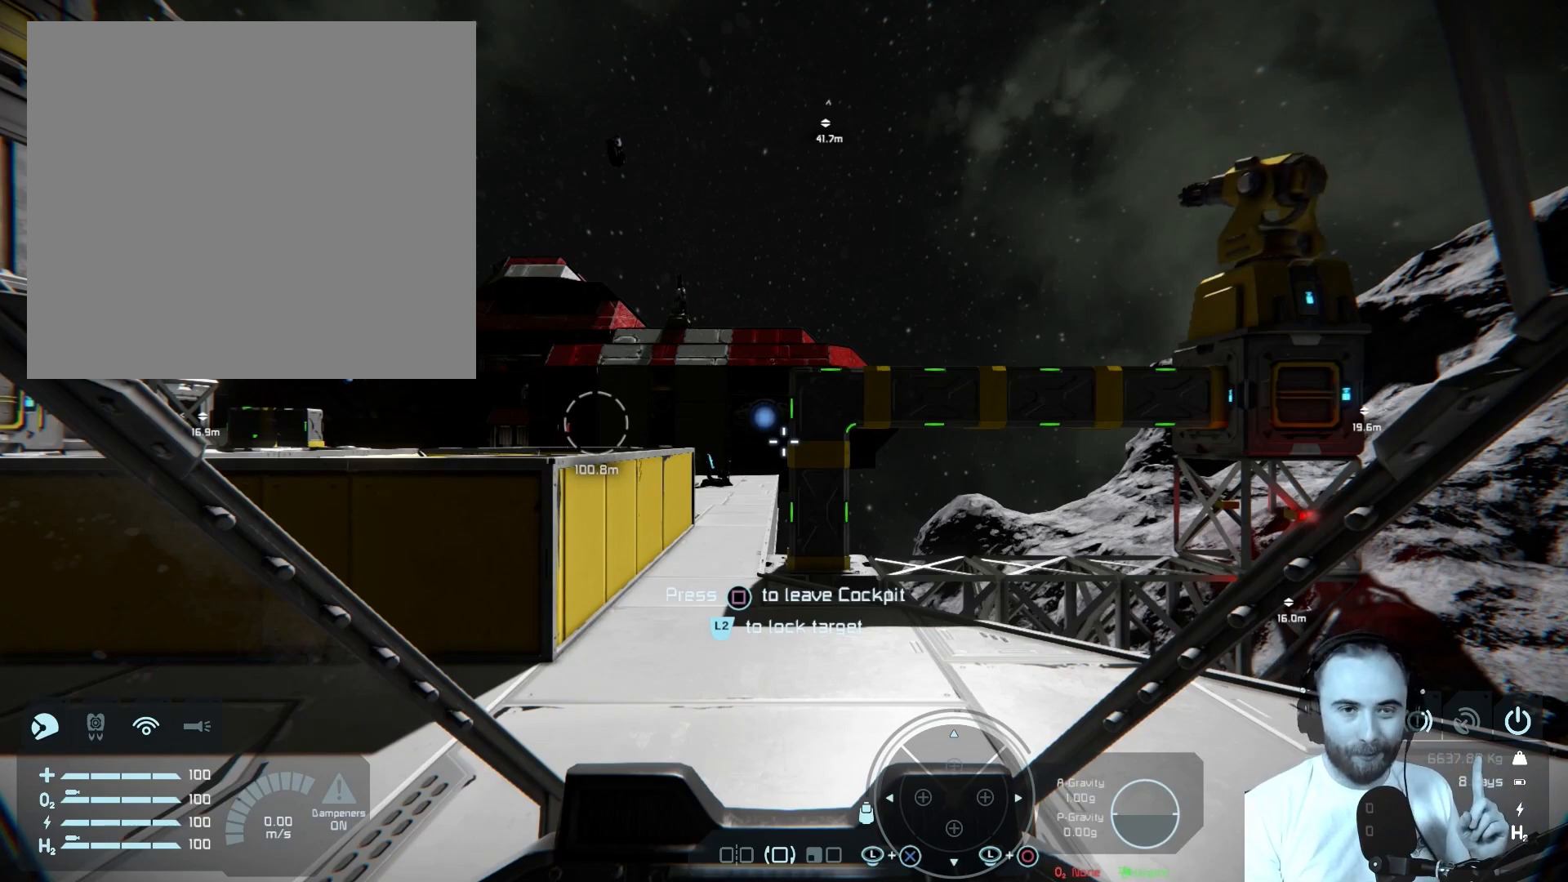
Gameplay with a controller (PlayStation layout); each line is a JSON object with the inputs held at the frame after it. "events" lists button and stick changes between this image and that frame as [ms after this image, input, new state], when the widget could be followed in between.
{"buttons": [], "left_stick": "center", "right_stick": "center", "events": [[317, "TRIANGLE", "down"], [433, "TRIANGLE", "up"]]}
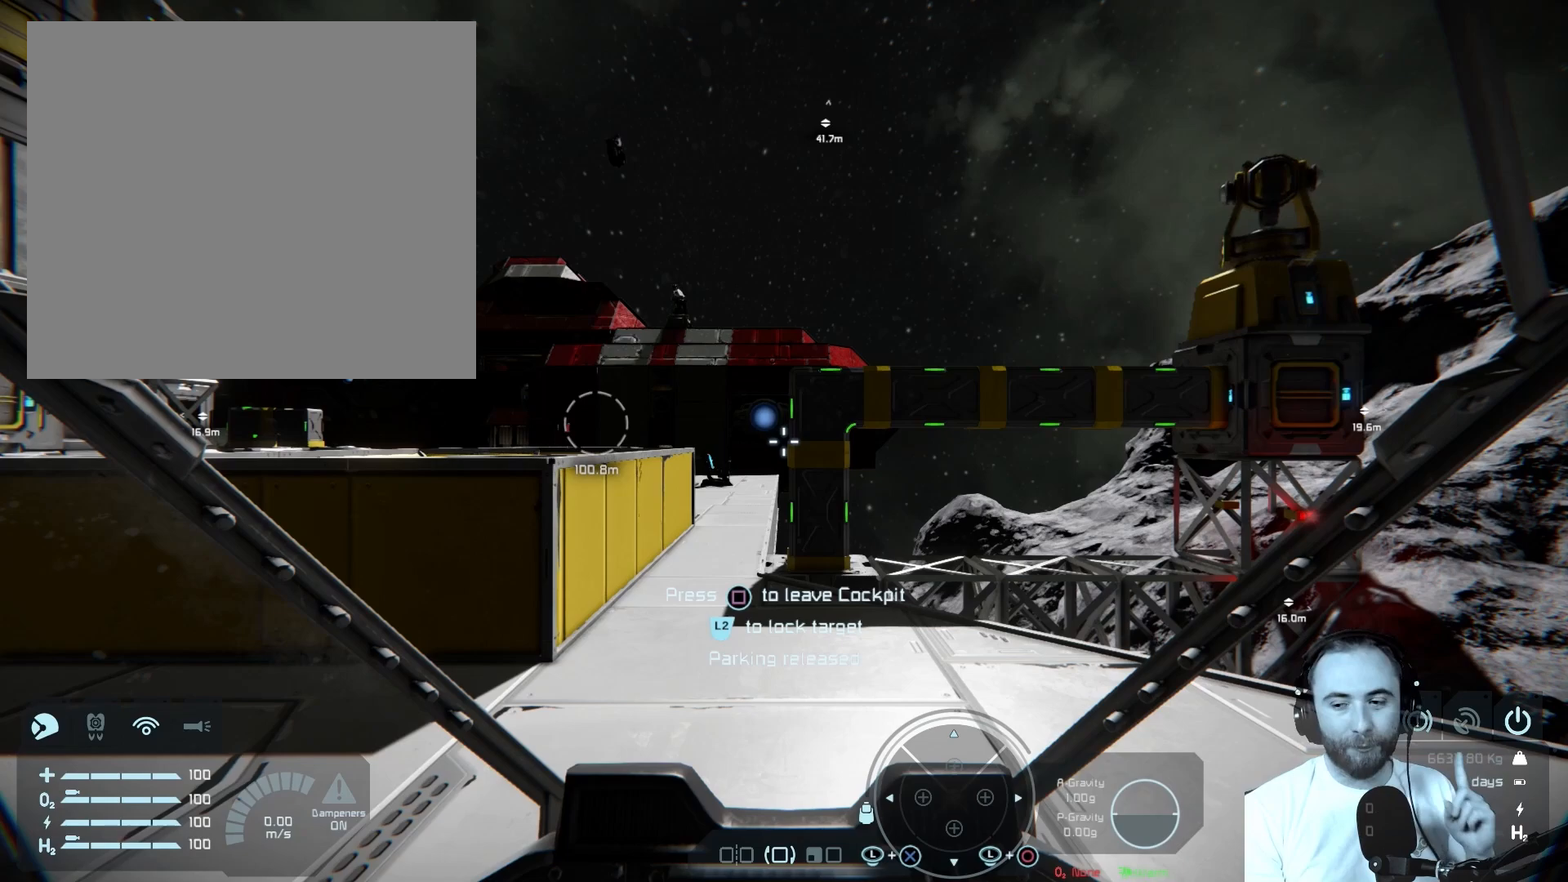
{"buttons": [], "left_stick": "center", "right_stick": "center", "events": []}
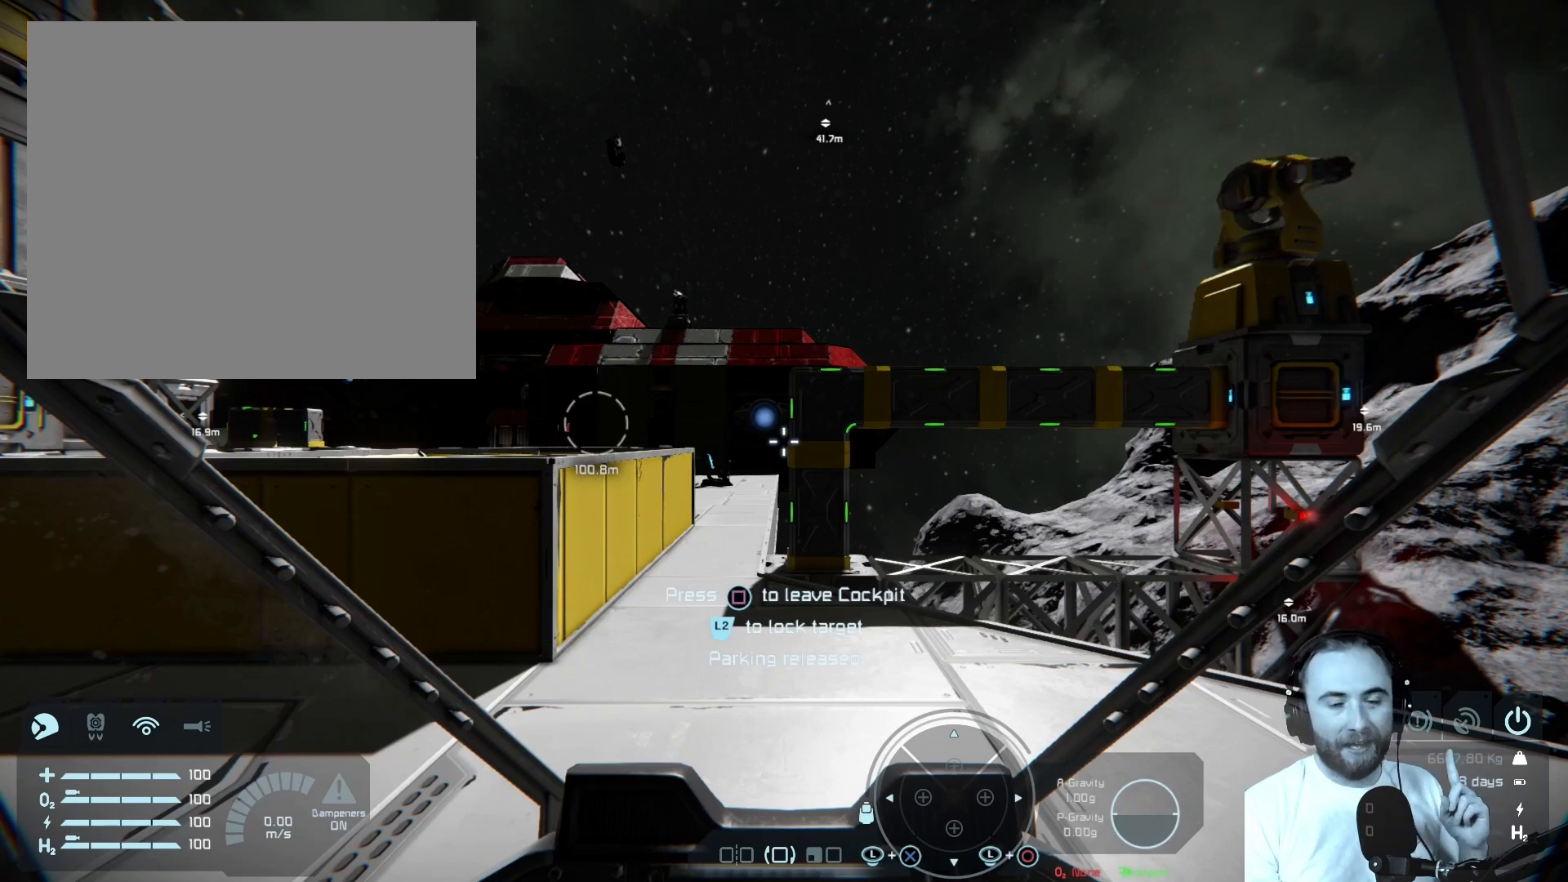
{"buttons": [], "left_stick": "center", "right_stick": "center", "events": []}
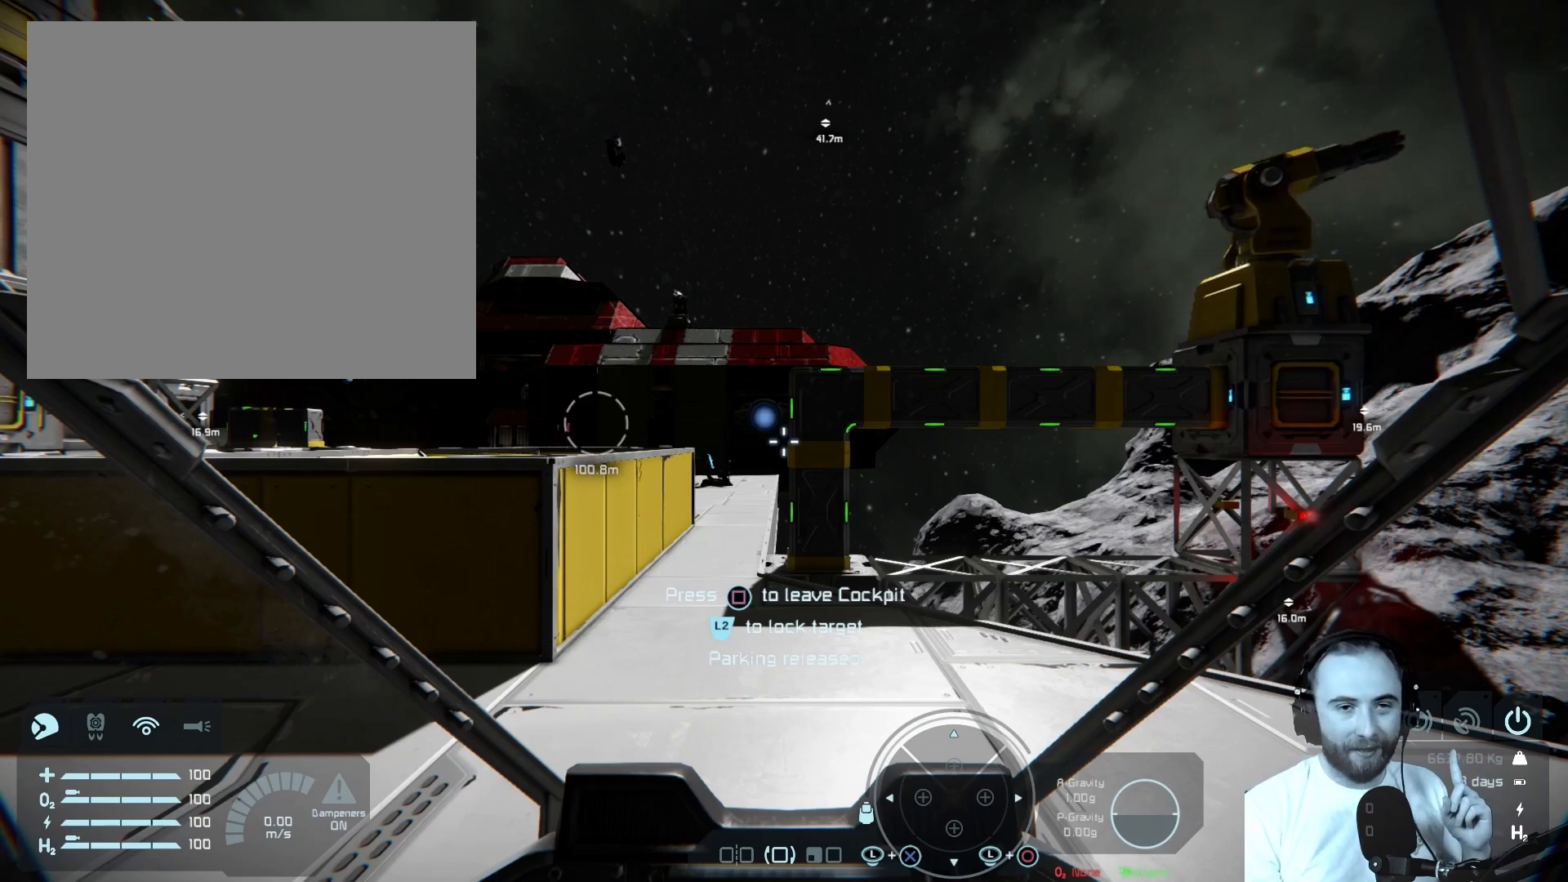
{"buttons": [], "left_stick": "center", "right_stick": "center", "events": []}
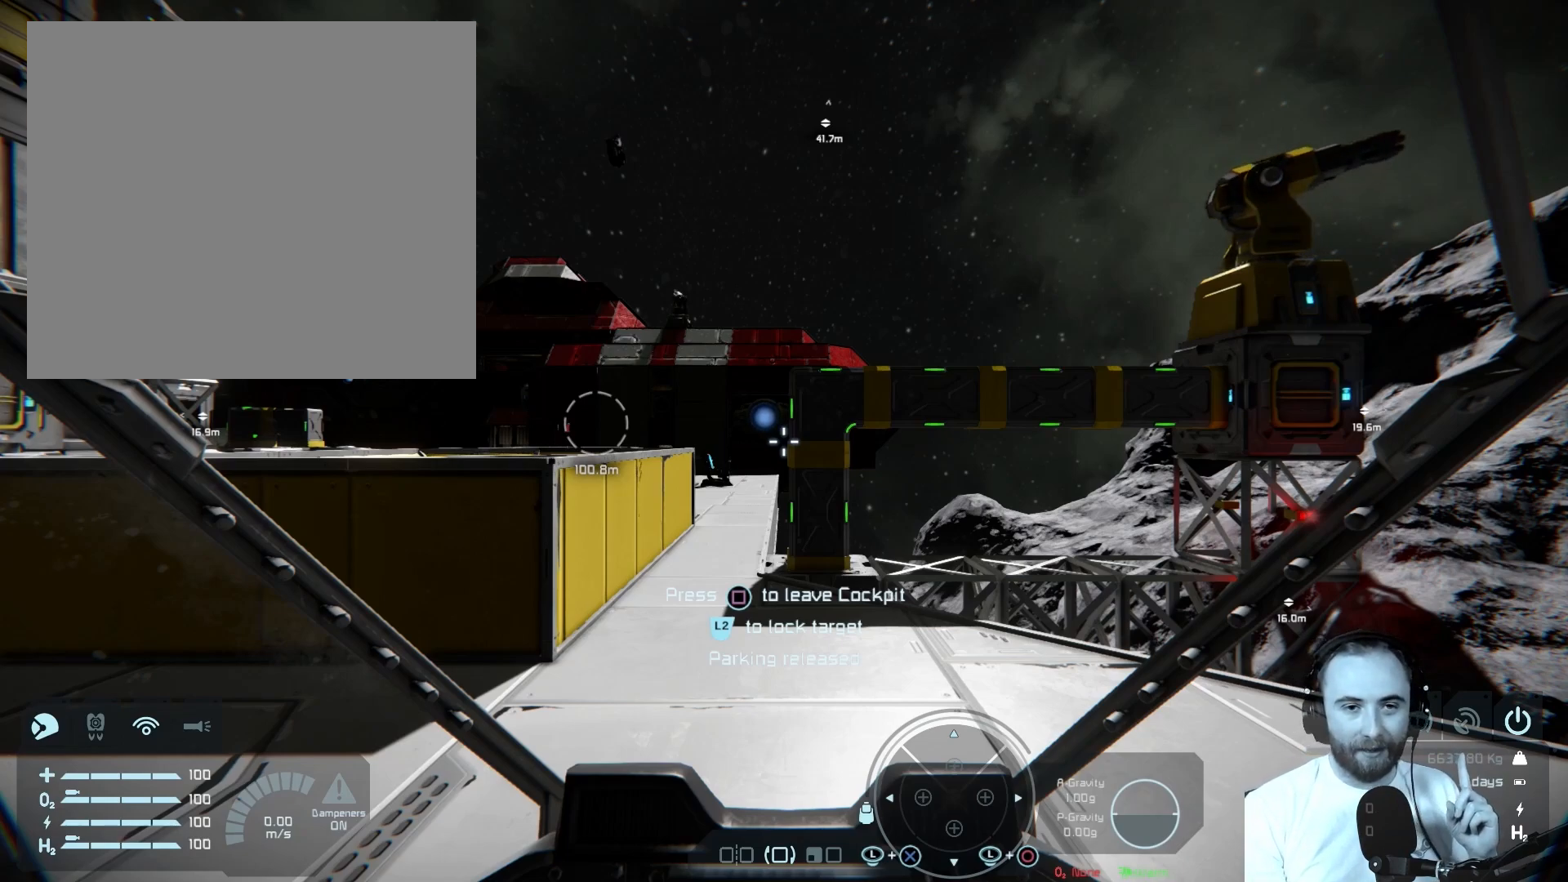
{"buttons": [], "left_stick": "center", "right_stick": "center", "events": []}
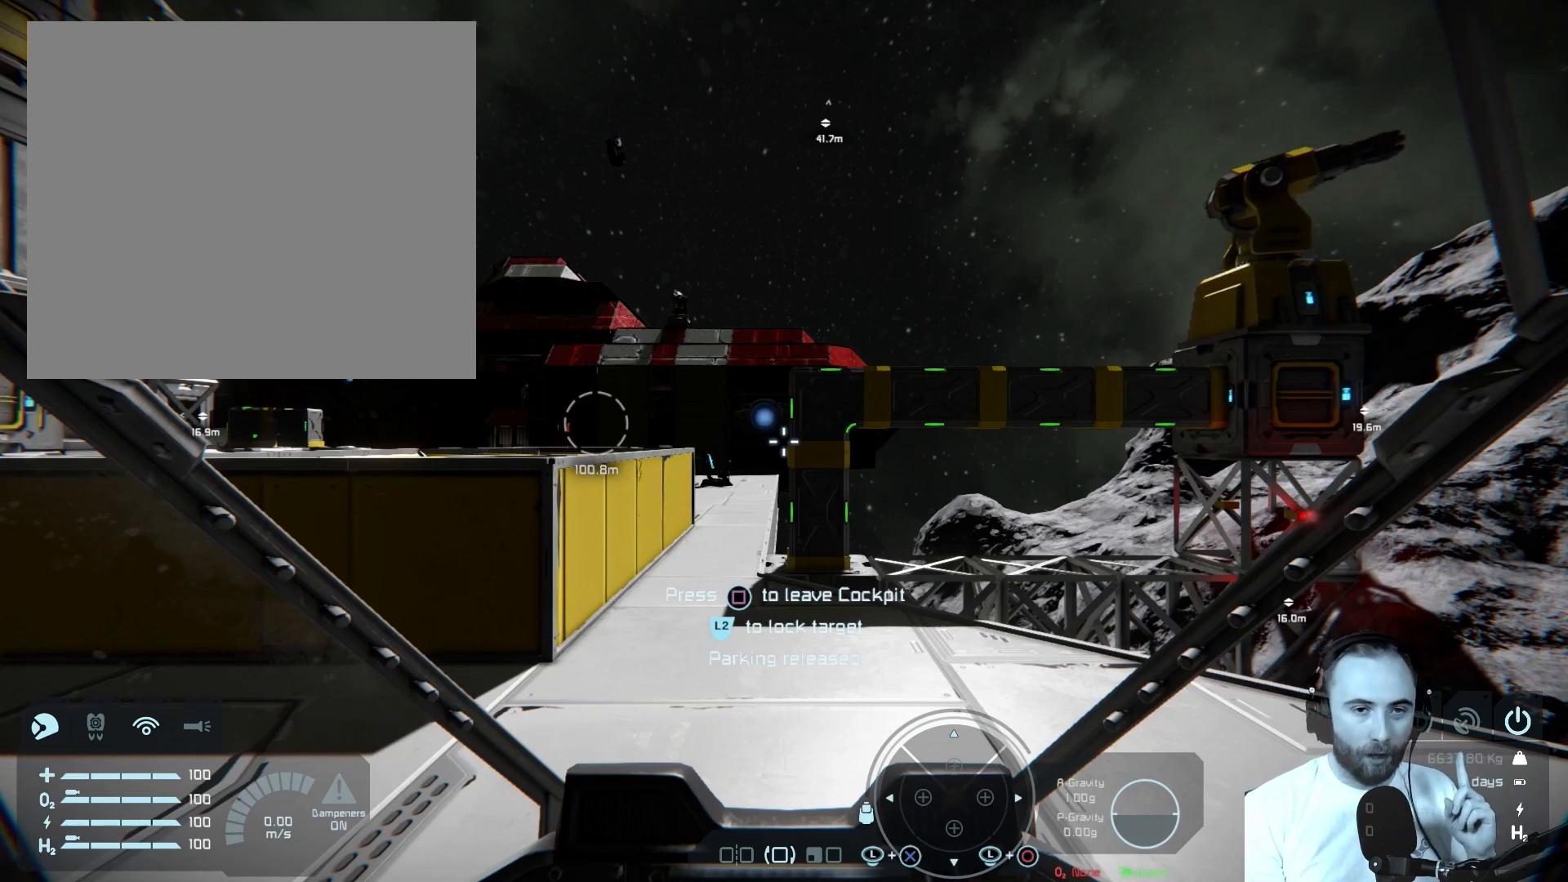
{"buttons": ["CROSS"], "left_stick": "center", "right_stick": "center", "events": [[400, "CROSS", "down"]]}
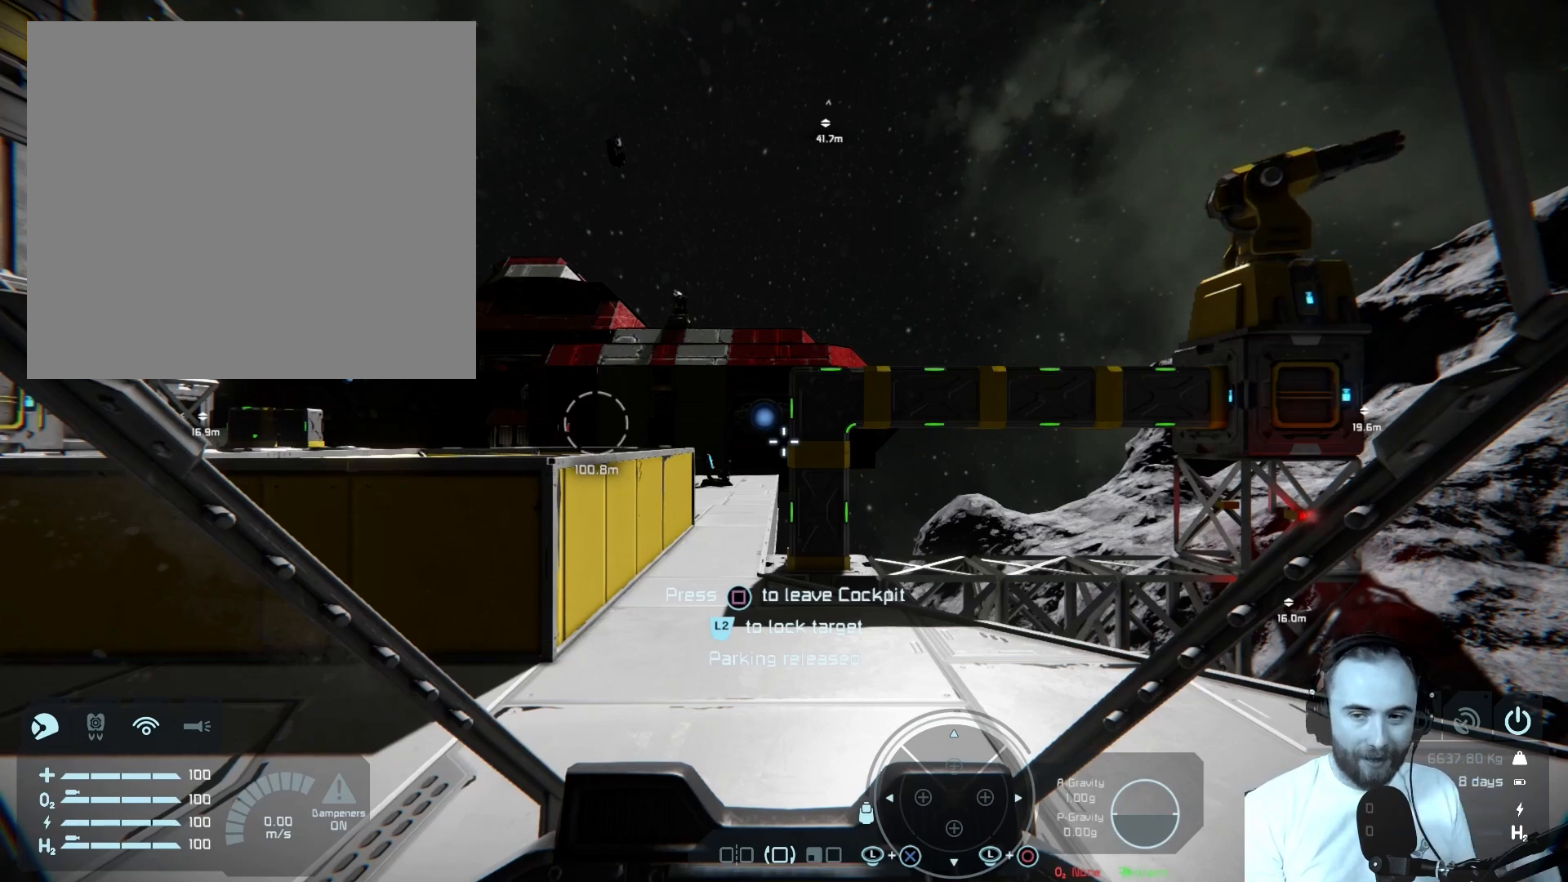
{"buttons": [], "left_stick": "center", "right_stick": "center", "events": [[50, "CROSS", "up"]]}
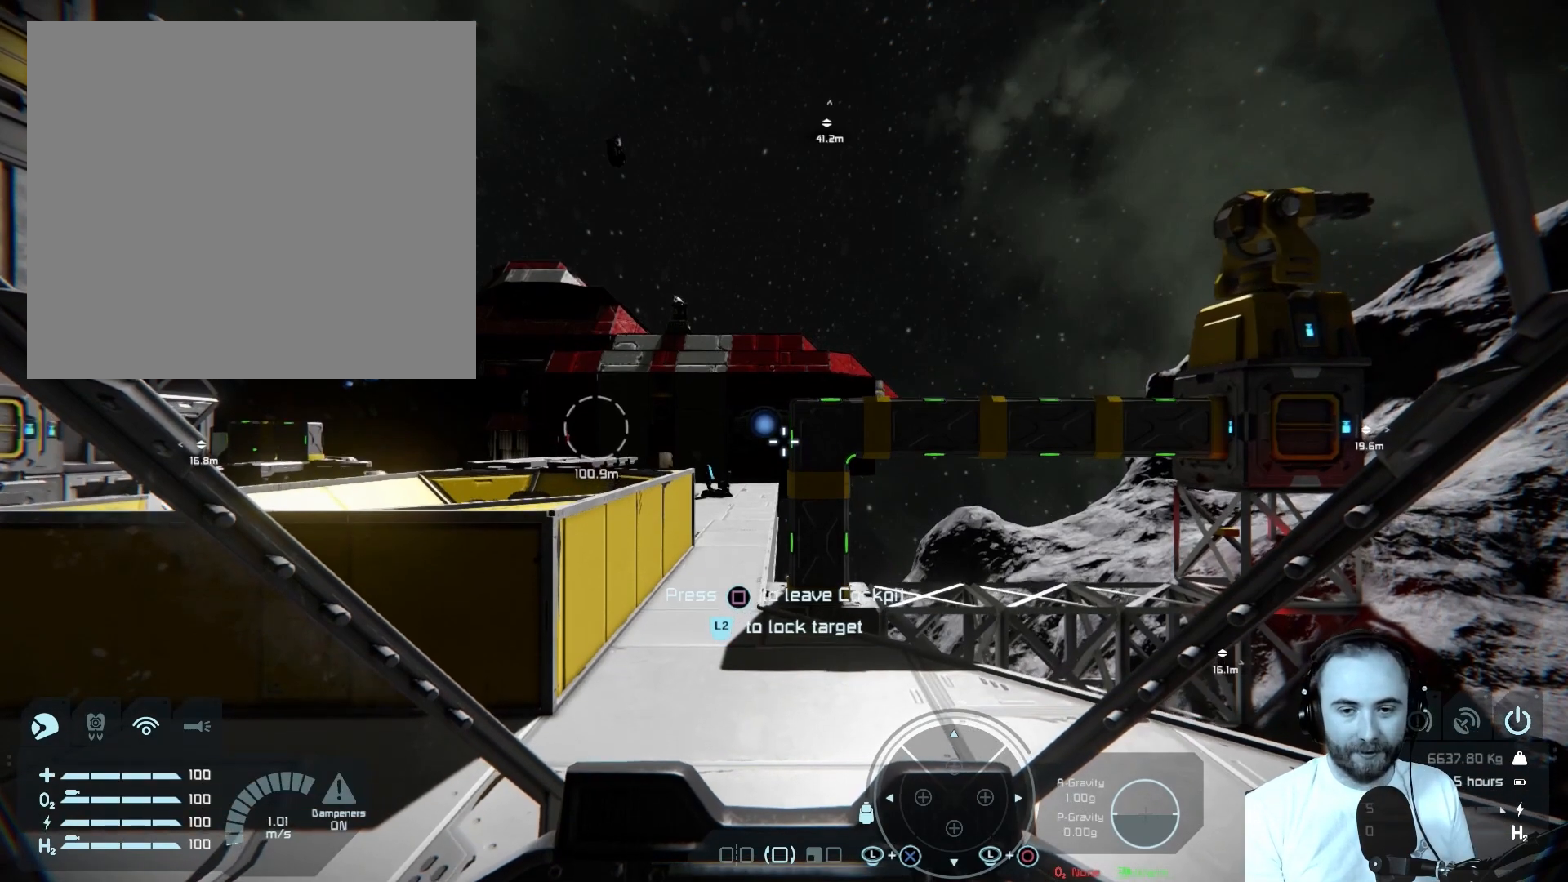
{"buttons": [], "left_stick": "center", "right_stick": "center", "events": [[167, "CROSS", "down"], [300, "CROSS", "up"]]}
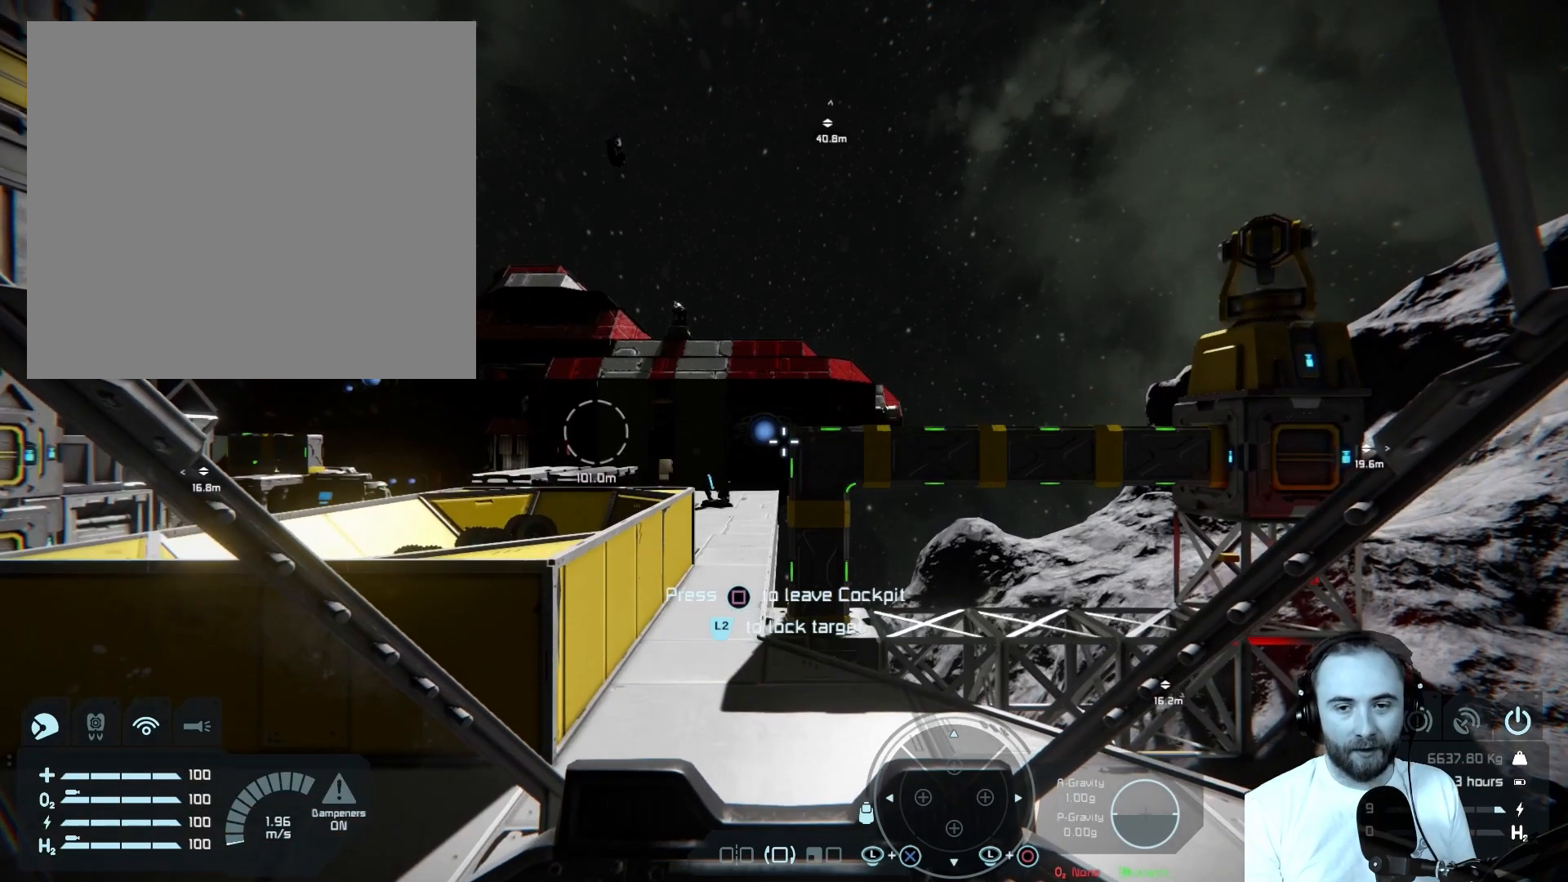
{"buttons": [], "left_stick": "center", "right_stick": "center", "events": [[233, "CROSS", "down"], [383, "CROSS", "up"]]}
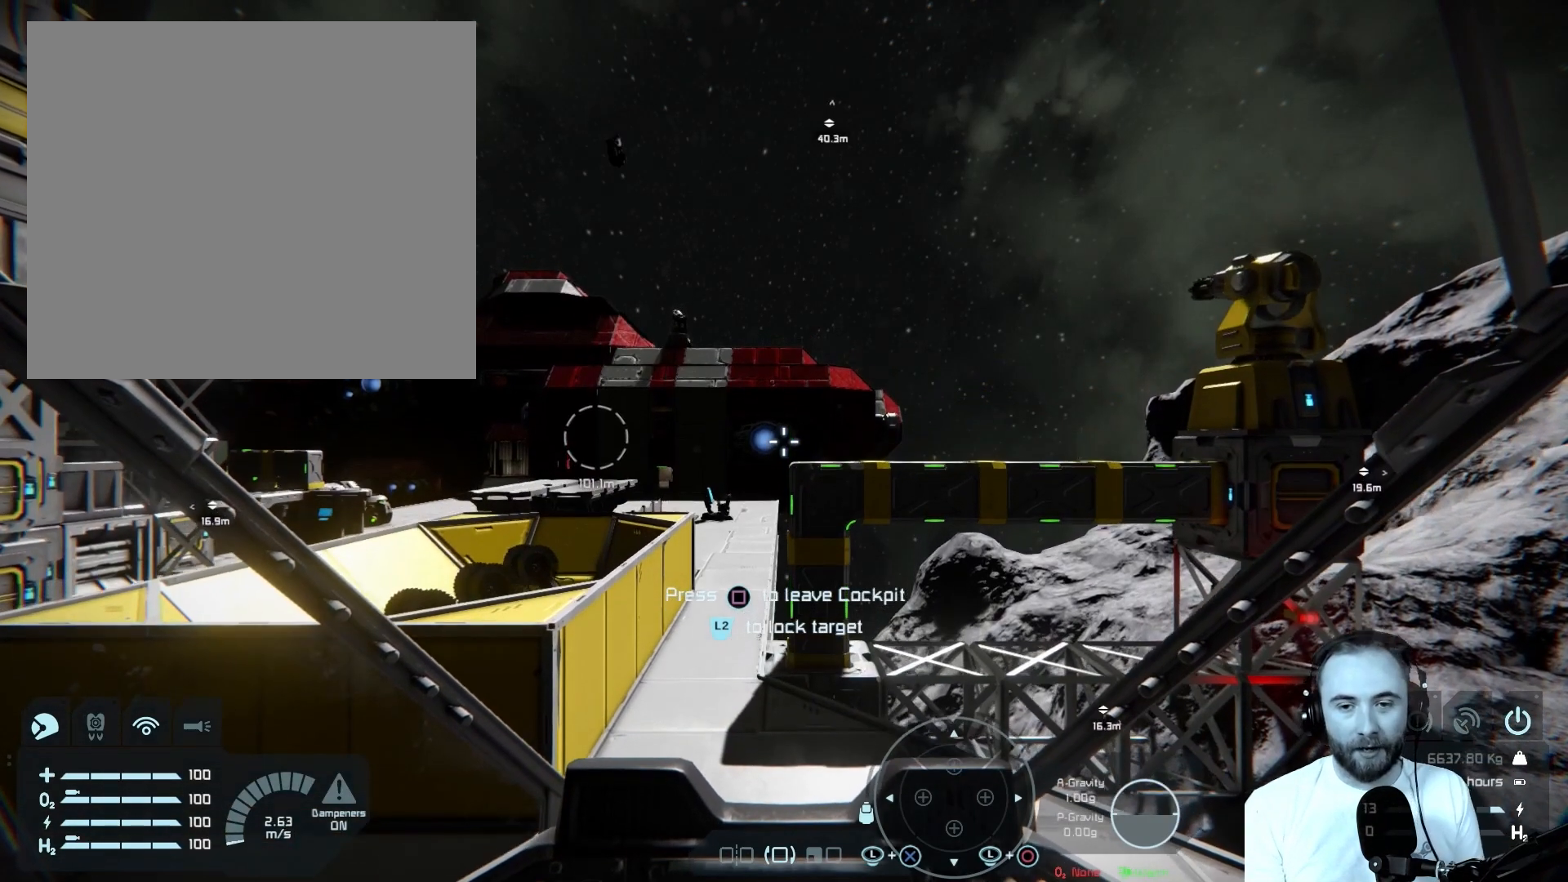
{"buttons": [], "left_stick": "center", "right_stick": "center", "events": [[133, "CROSS", "down"], [267, "CROSS", "up"]]}
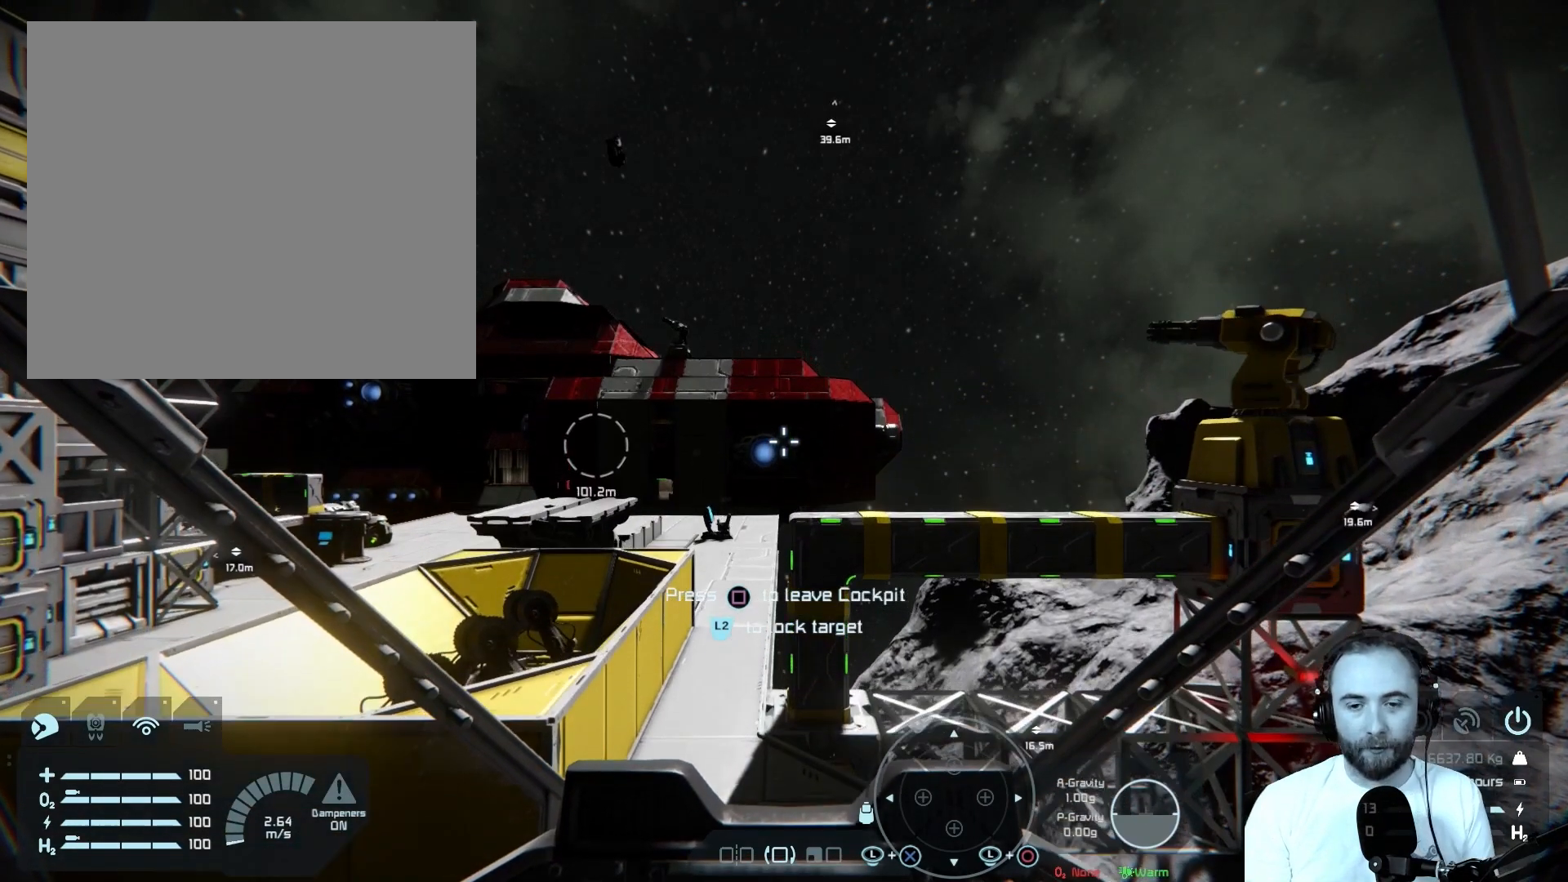
{"buttons": ["CROSS"], "left_stick": "center", "right_stick": "center", "events": [[483, "CROSS", "down"]]}
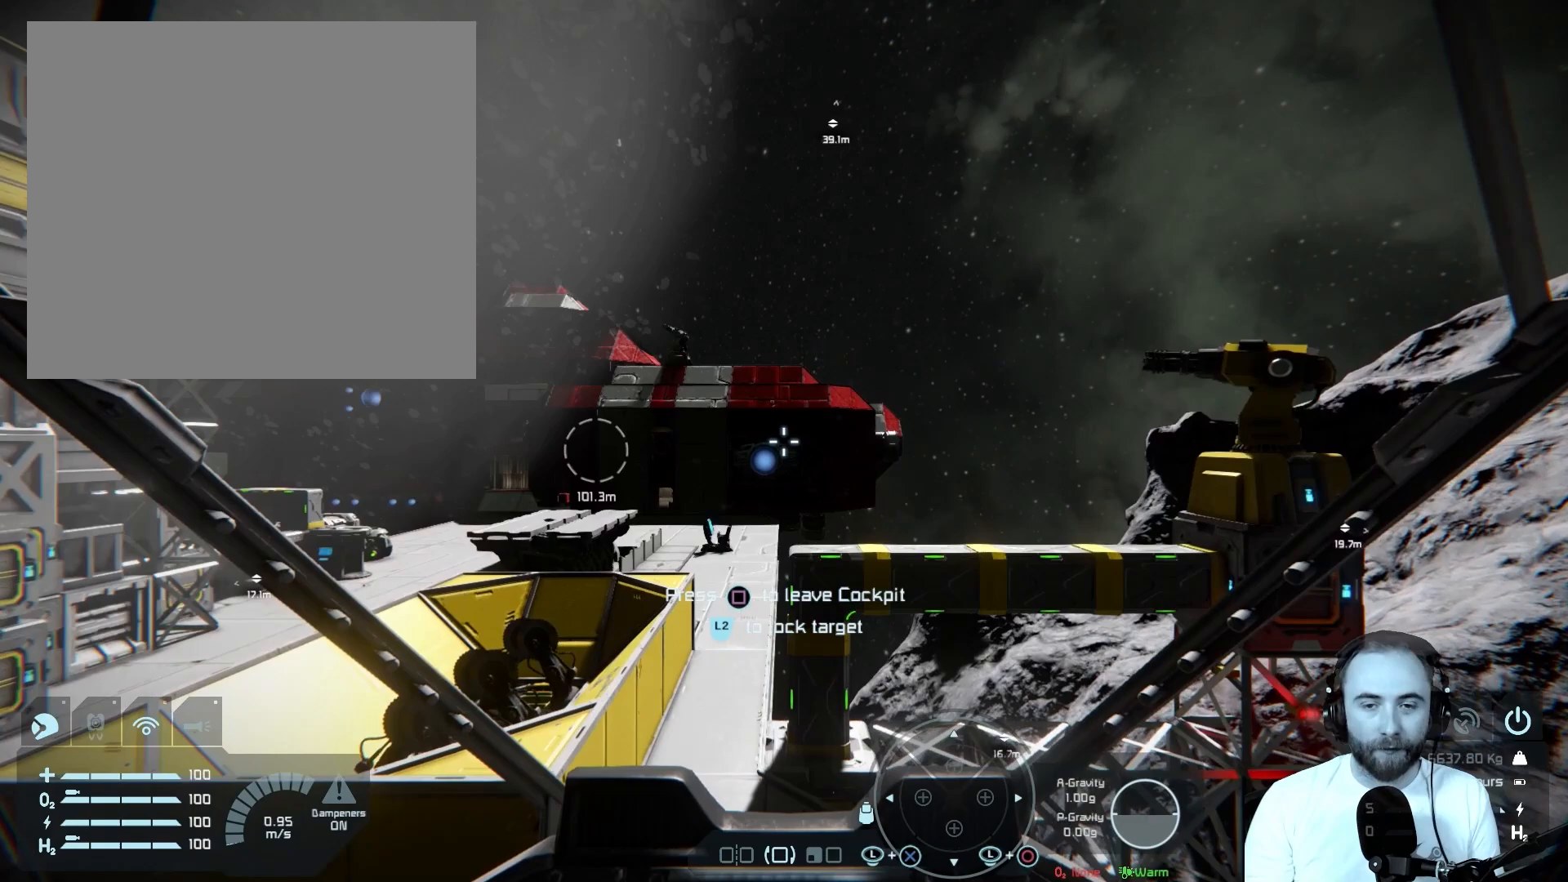
{"buttons": [], "left_stick": "center", "right_stick": "center", "events": [[183, "CROSS", "up"]]}
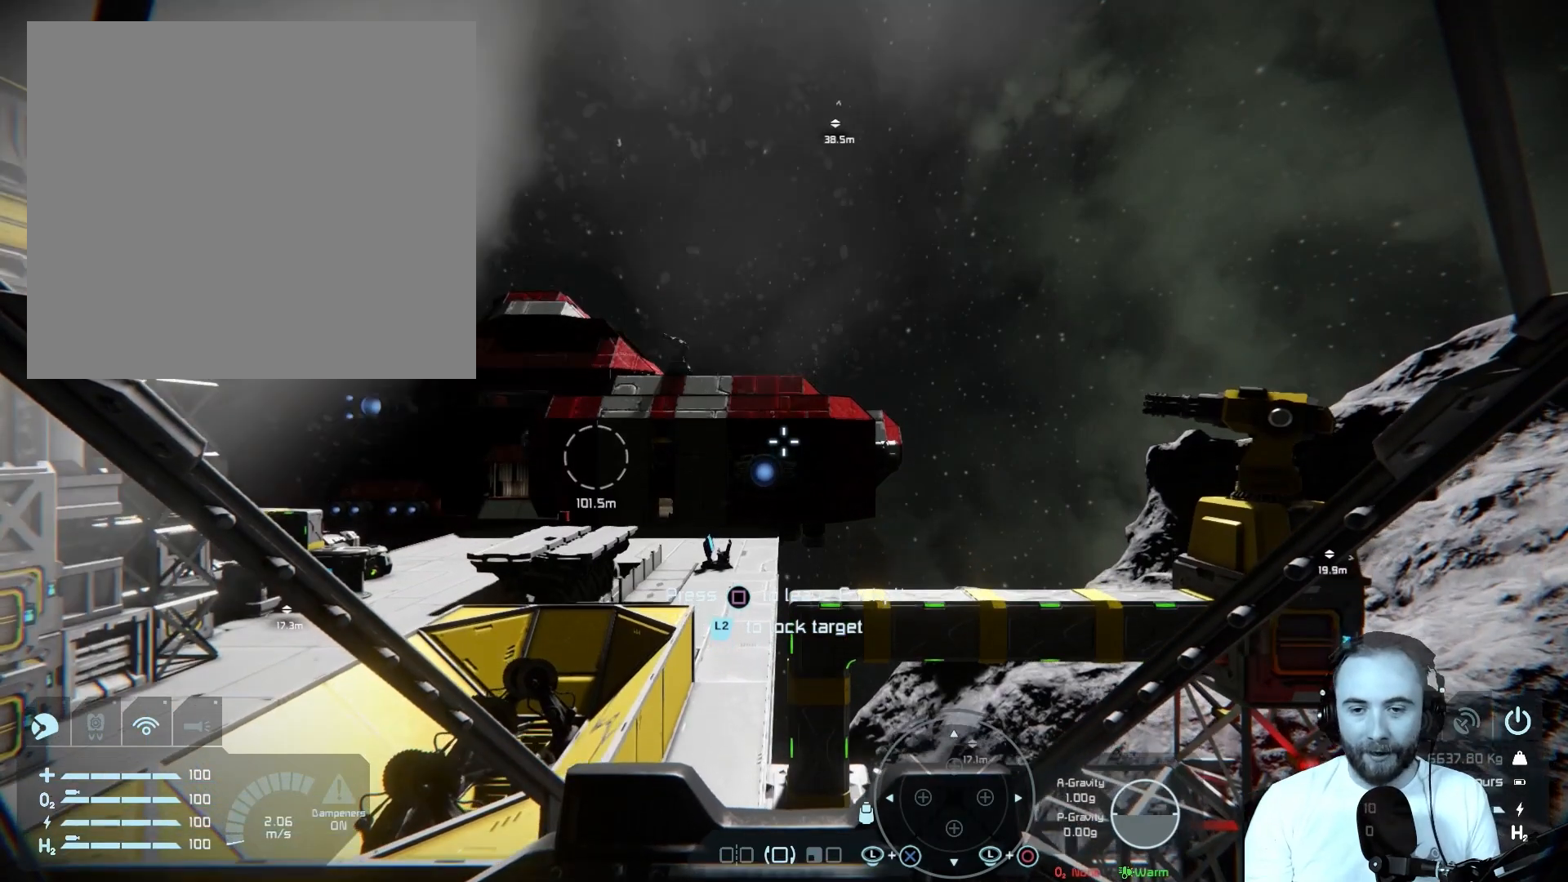
{"buttons": [], "left_stick": "center", "right_stick": "center", "events": [[167, "right_stick", "right"], [367, "right_stick", "center"]]}
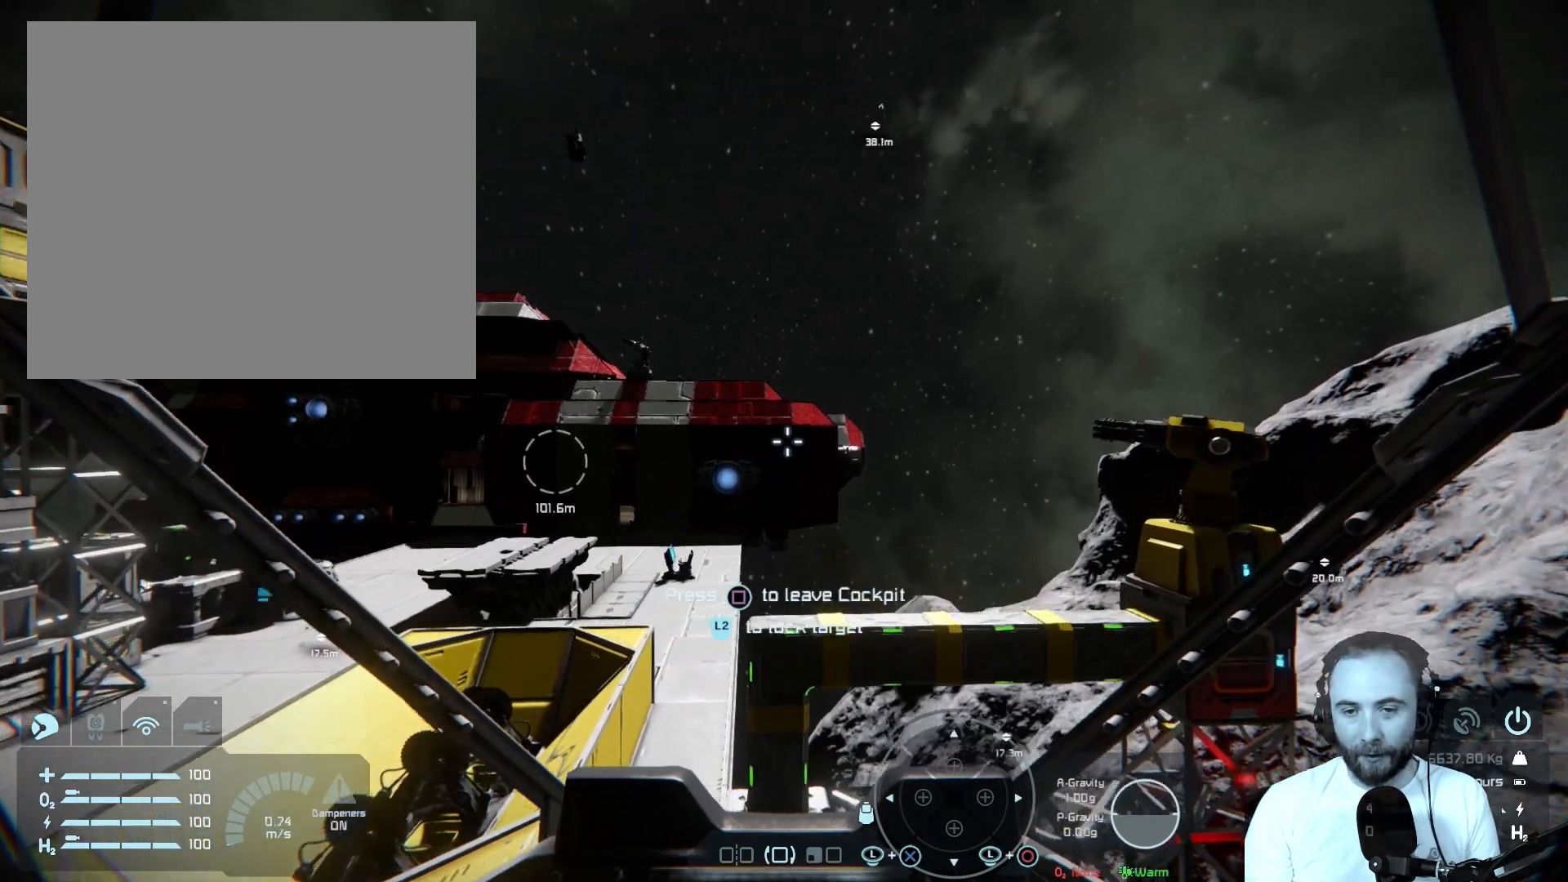
{"buttons": [], "left_stick": "center", "right_stick": "center", "events": [[183, "CROSS", "down"], [367, "CROSS", "up"]]}
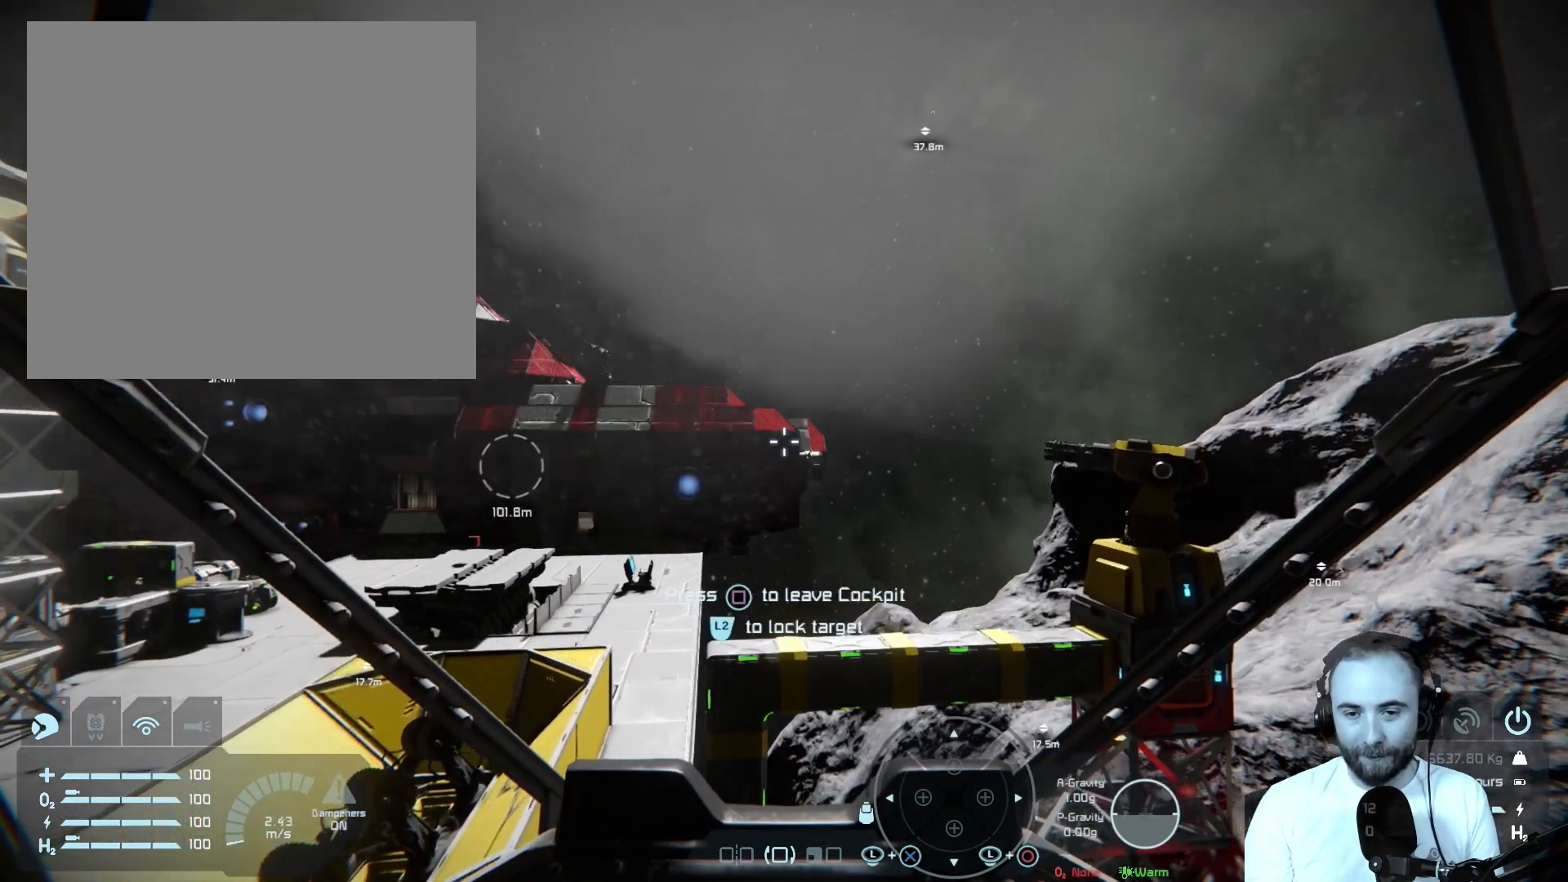
{"buttons": [], "left_stick": "center", "right_stick": "center", "events": []}
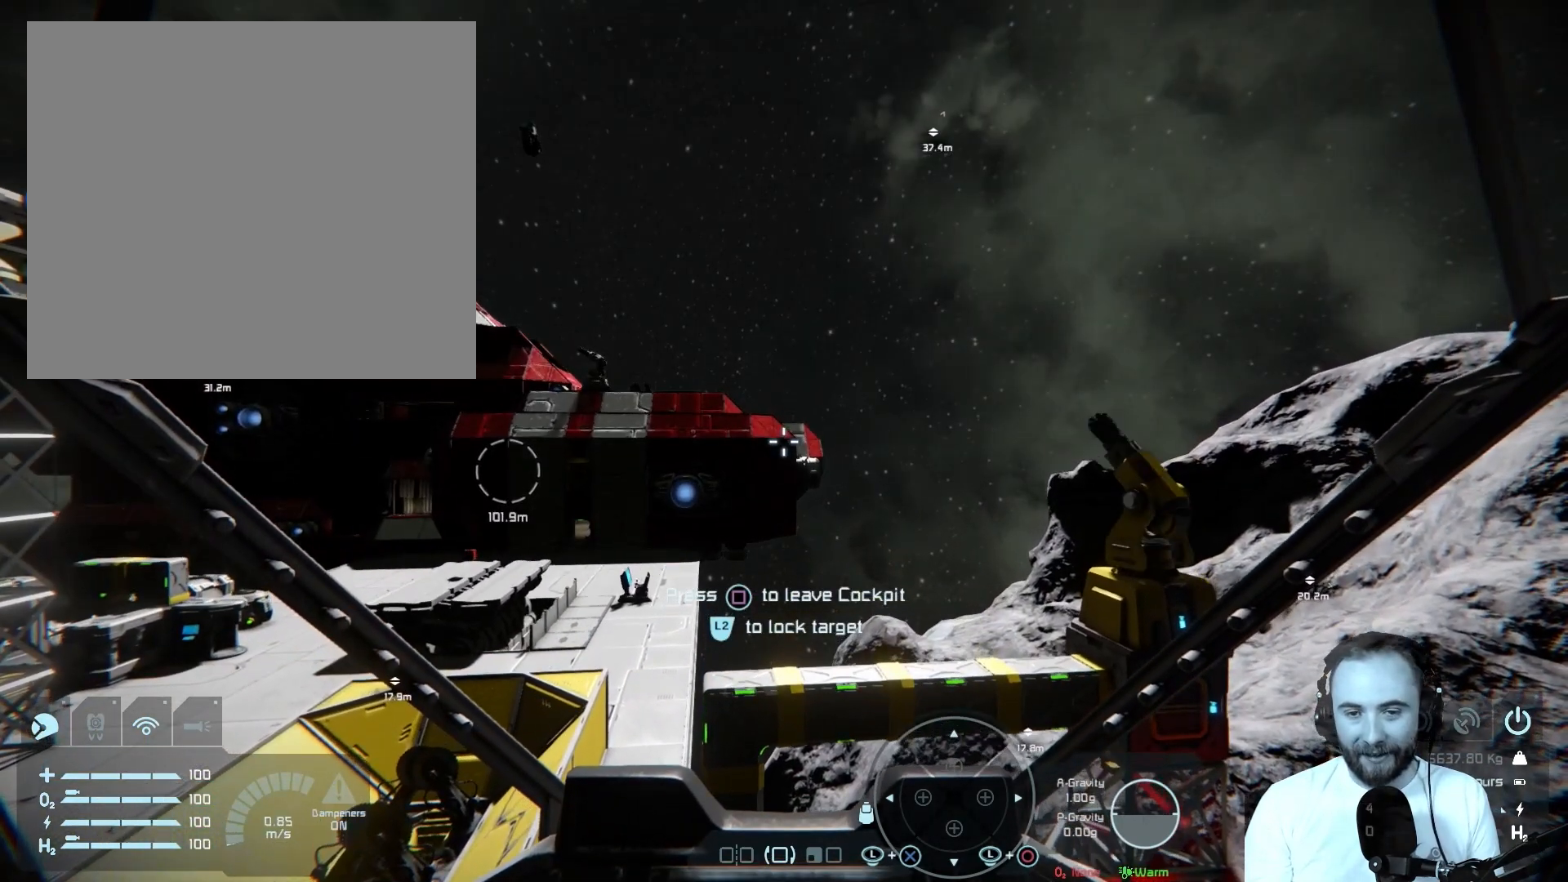
{"buttons": [], "left_stick": "center", "right_stick": "center", "events": [[100, "left_stick", "up"], [383, "left_stick", "center"]]}
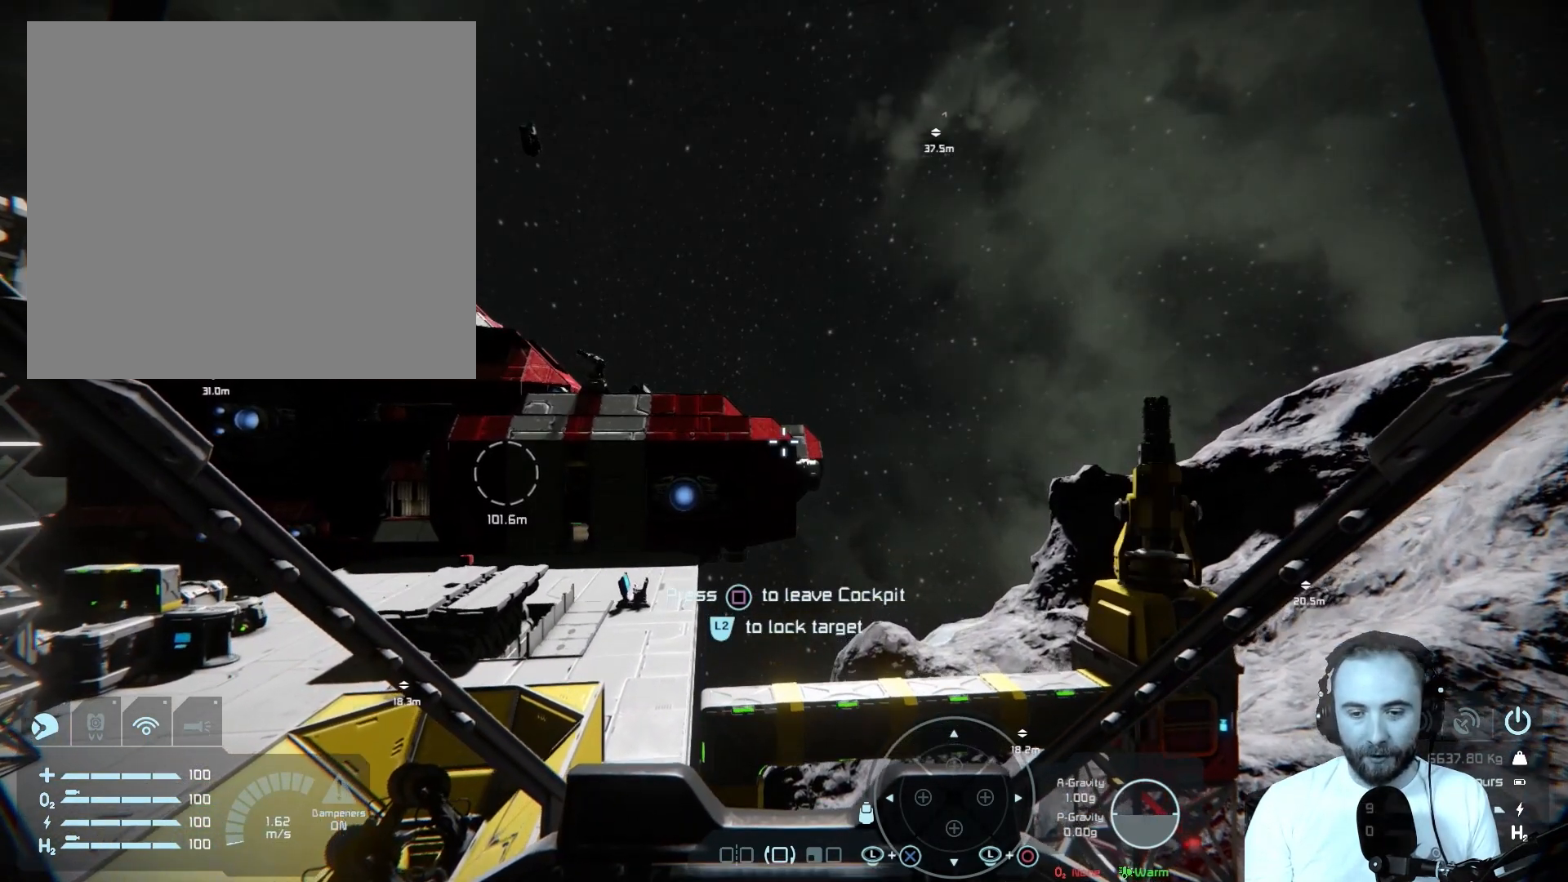
{"buttons": [], "left_stick": "center", "right_stick": "center", "events": []}
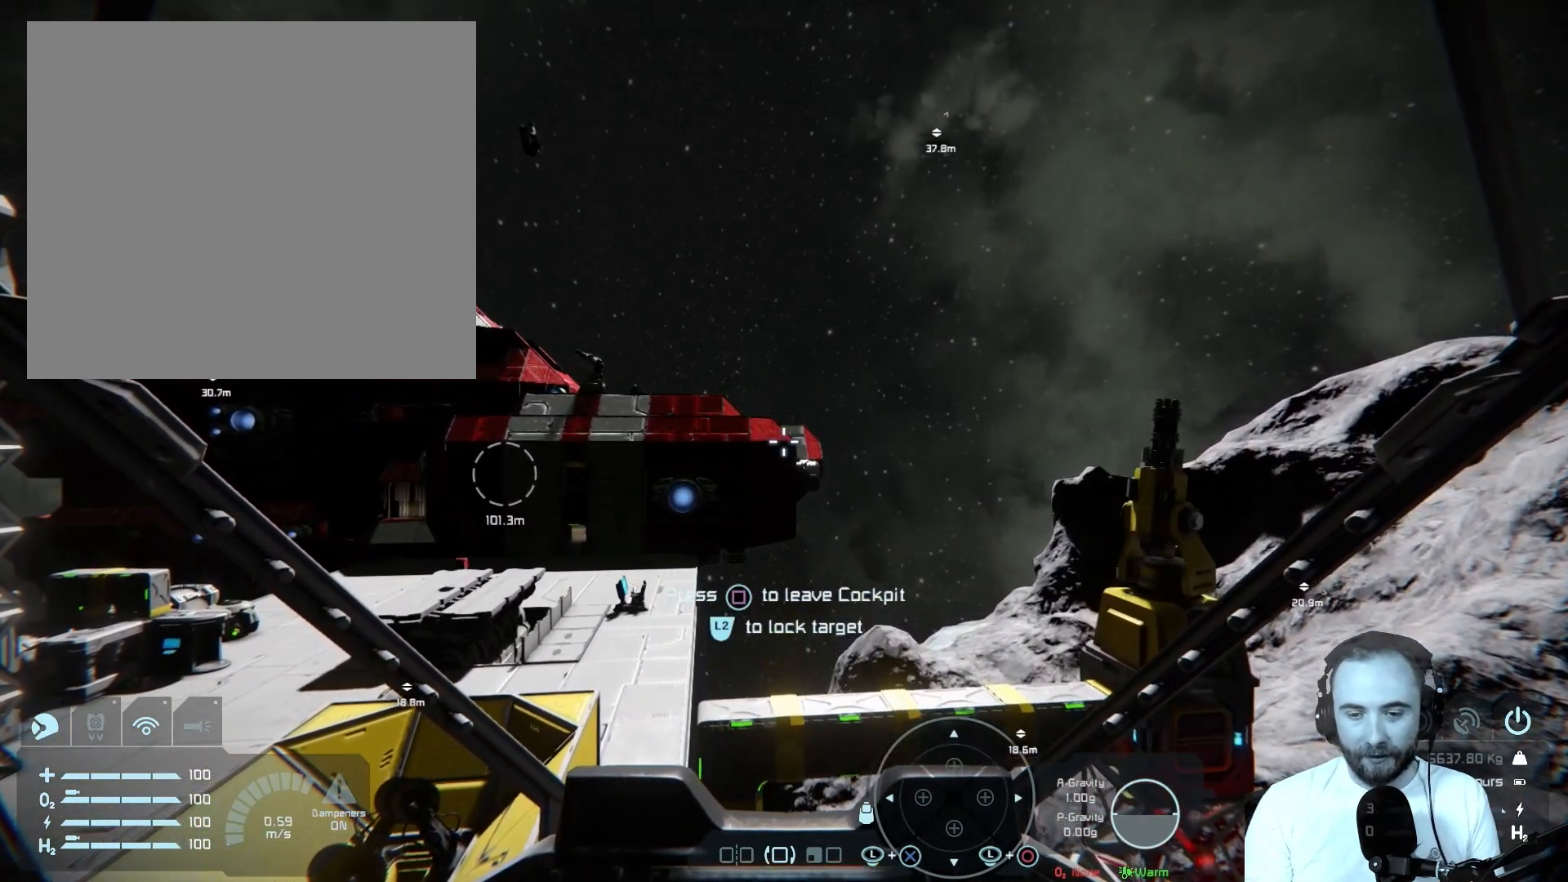
{"buttons": [], "left_stick": "center", "right_stick": "center", "events": []}
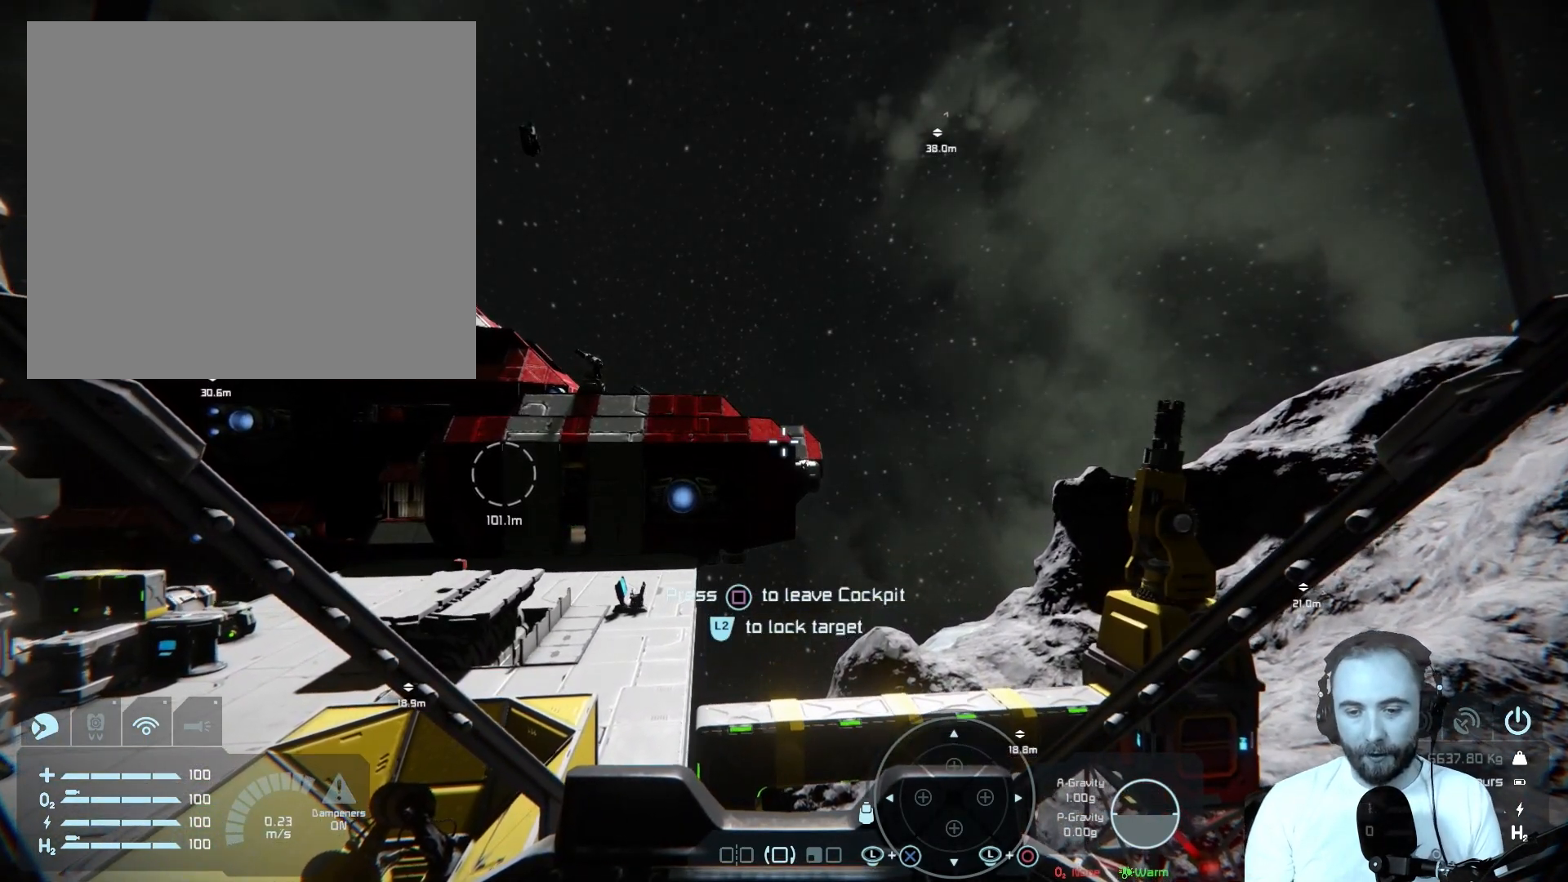
{"buttons": [], "left_stick": "center", "right_stick": "center", "events": []}
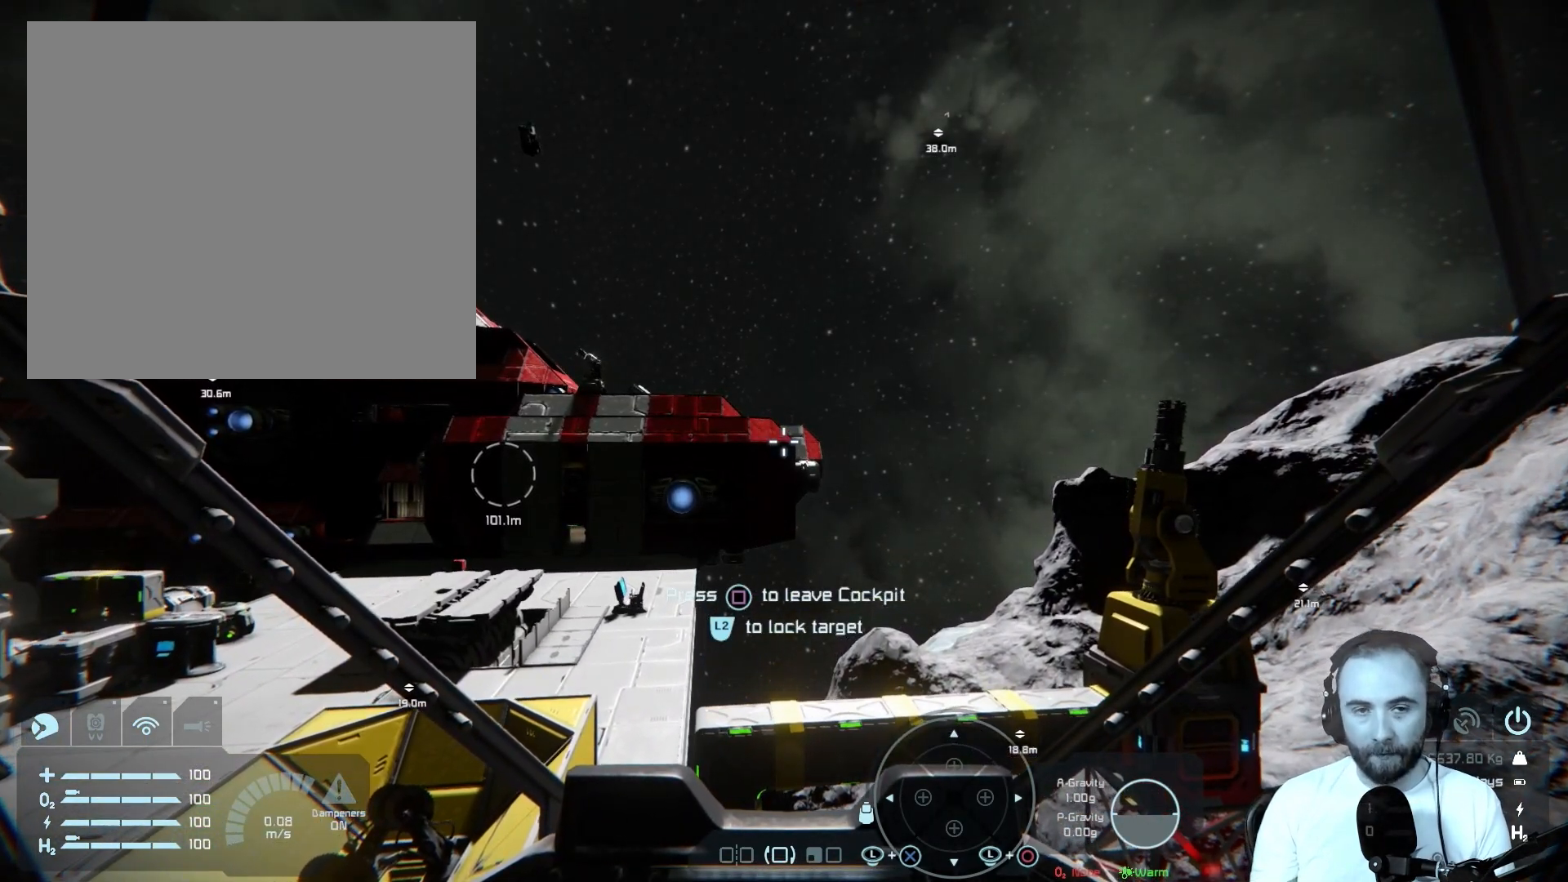
{"buttons": [], "left_stick": "center", "right_stick": "center", "events": []}
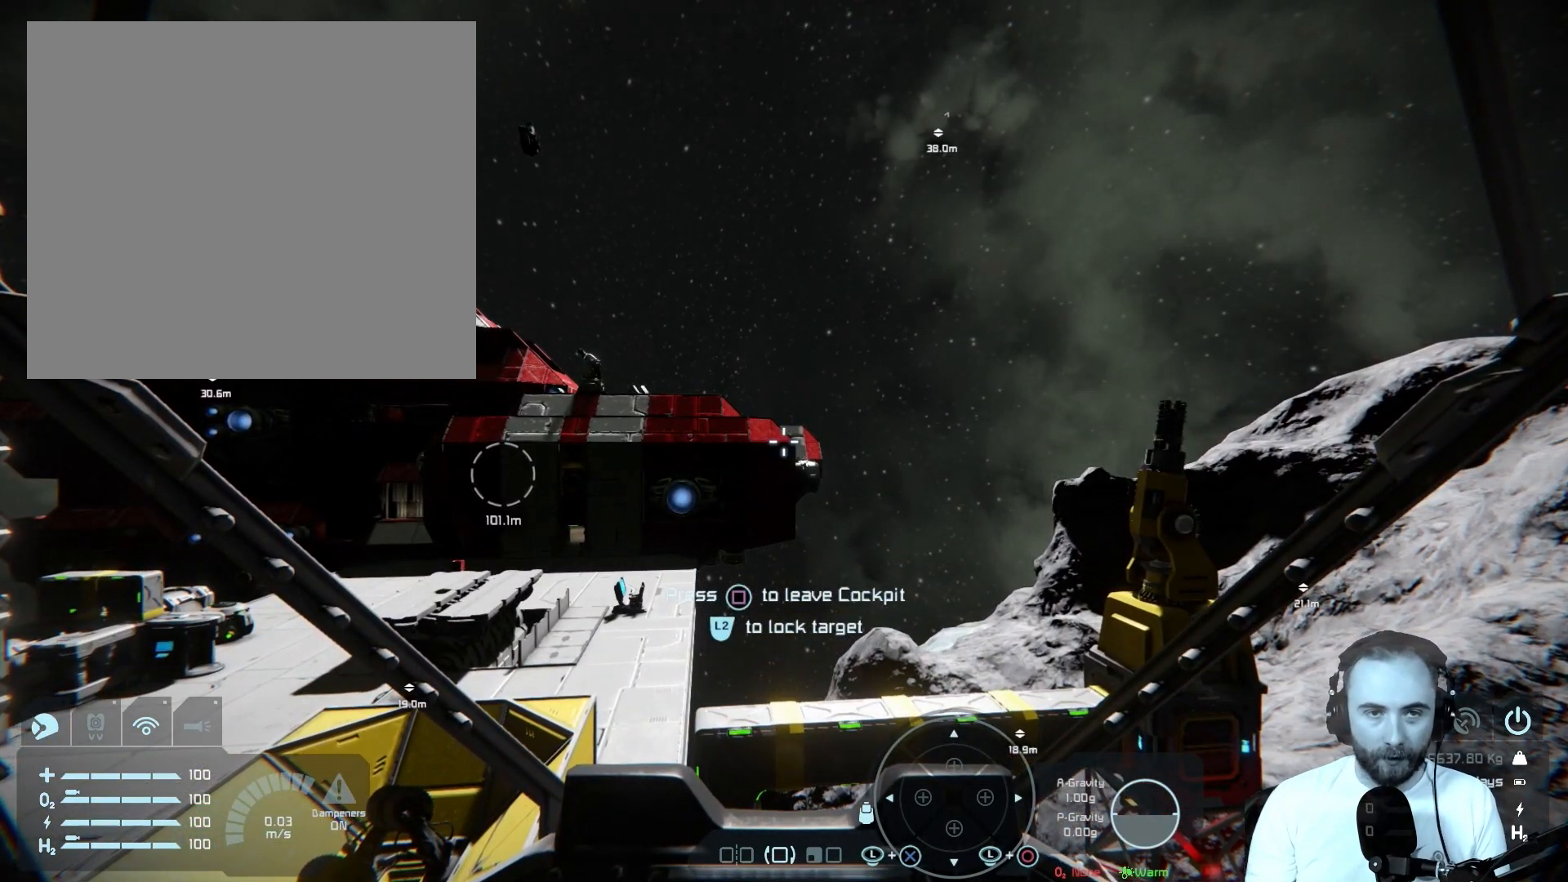
{"buttons": [], "left_stick": "center", "right_stick": "center", "events": []}
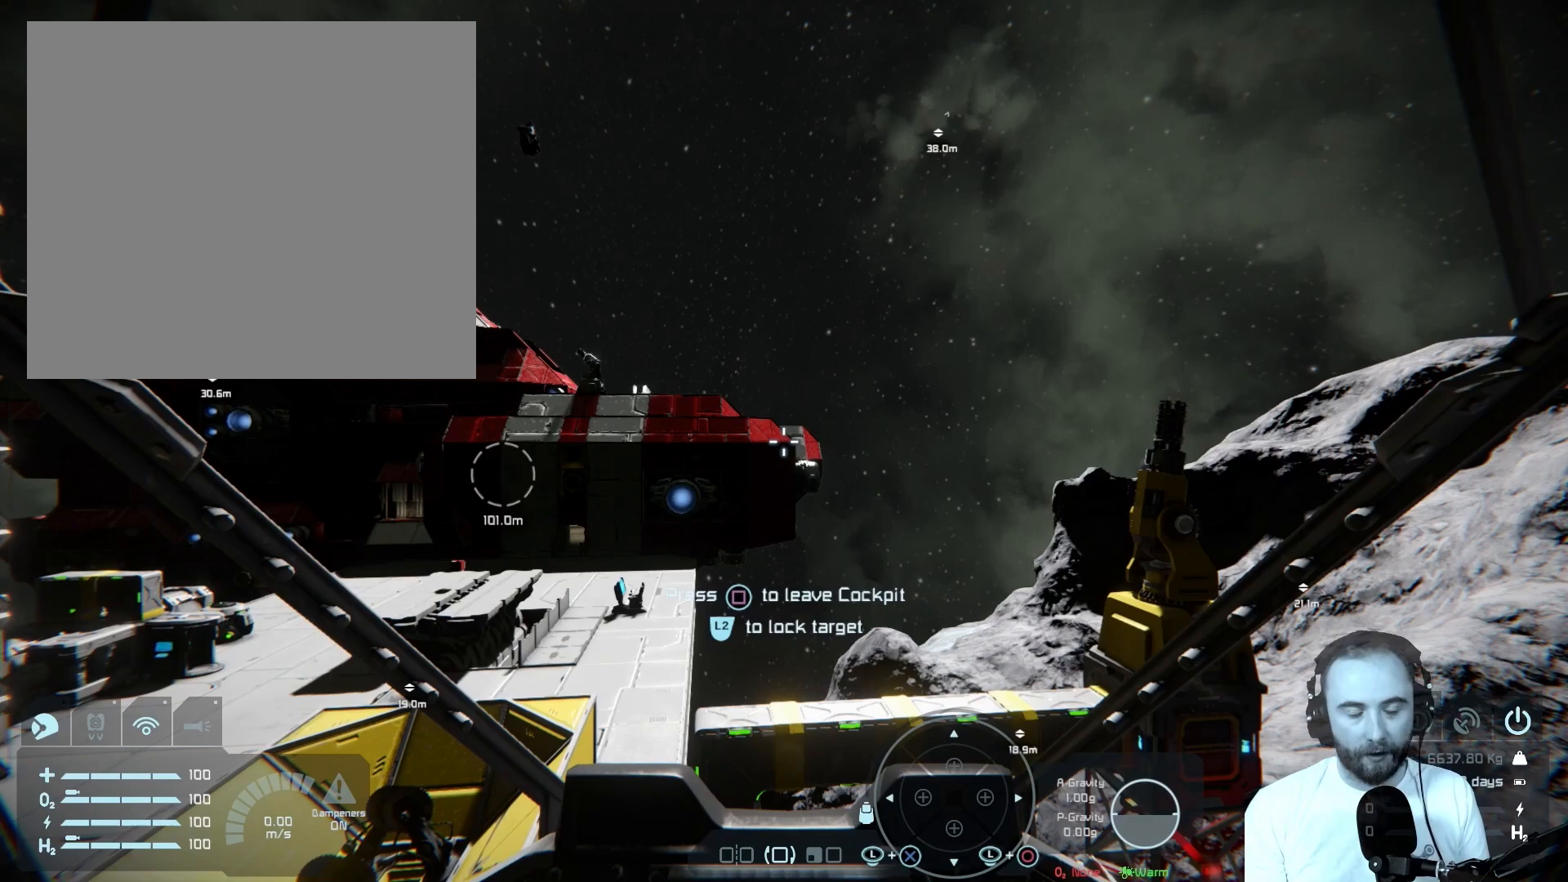
{"buttons": [], "left_stick": "center", "right_stick": "center", "events": []}
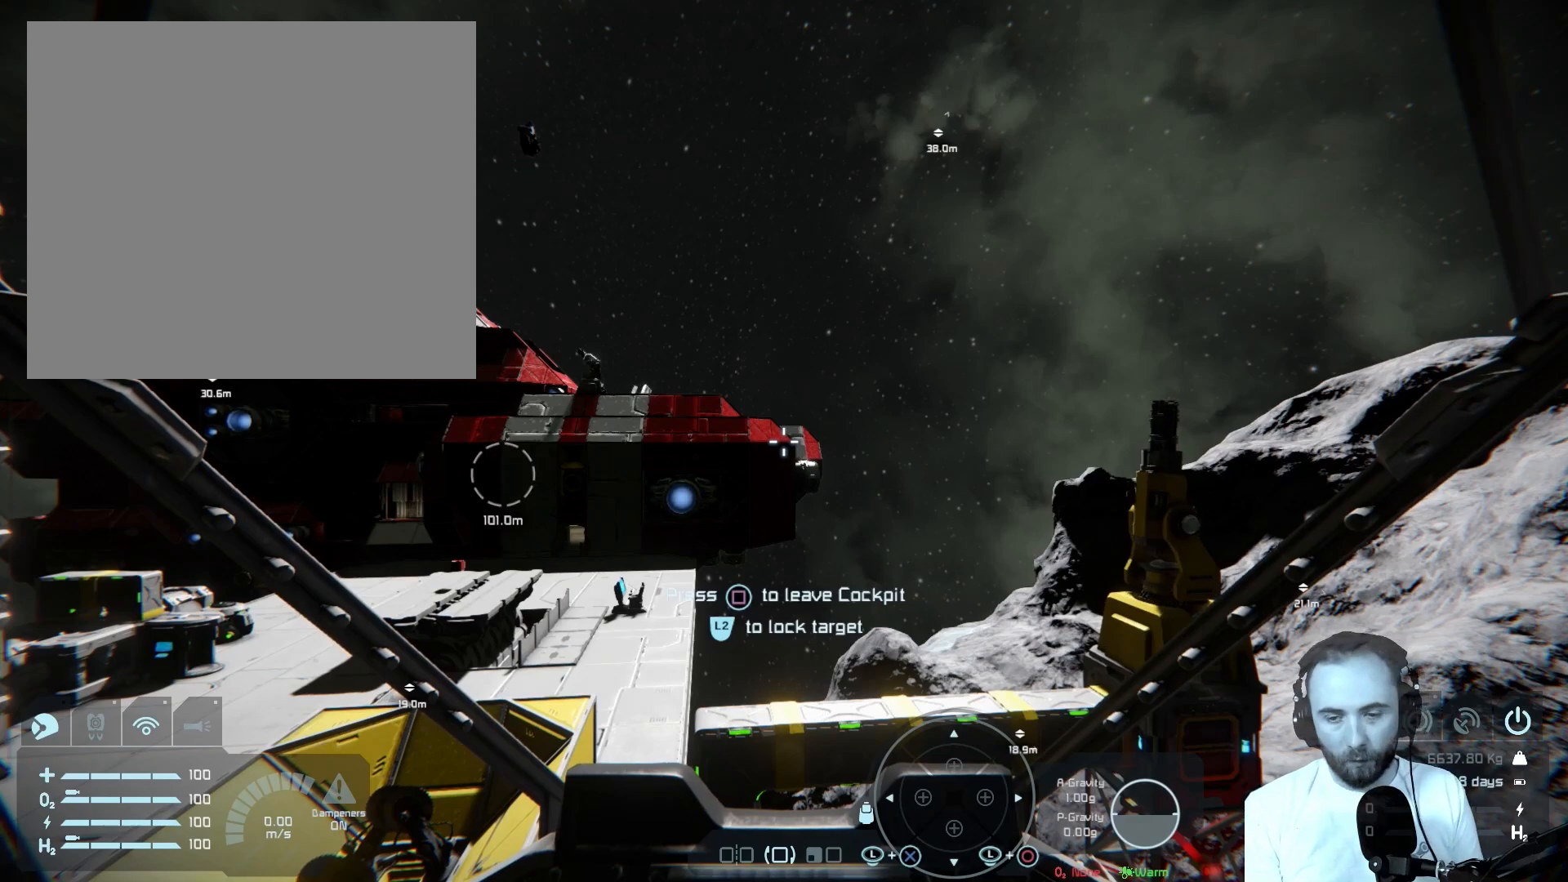
{"buttons": [], "left_stick": "center", "right_stick": "center", "events": []}
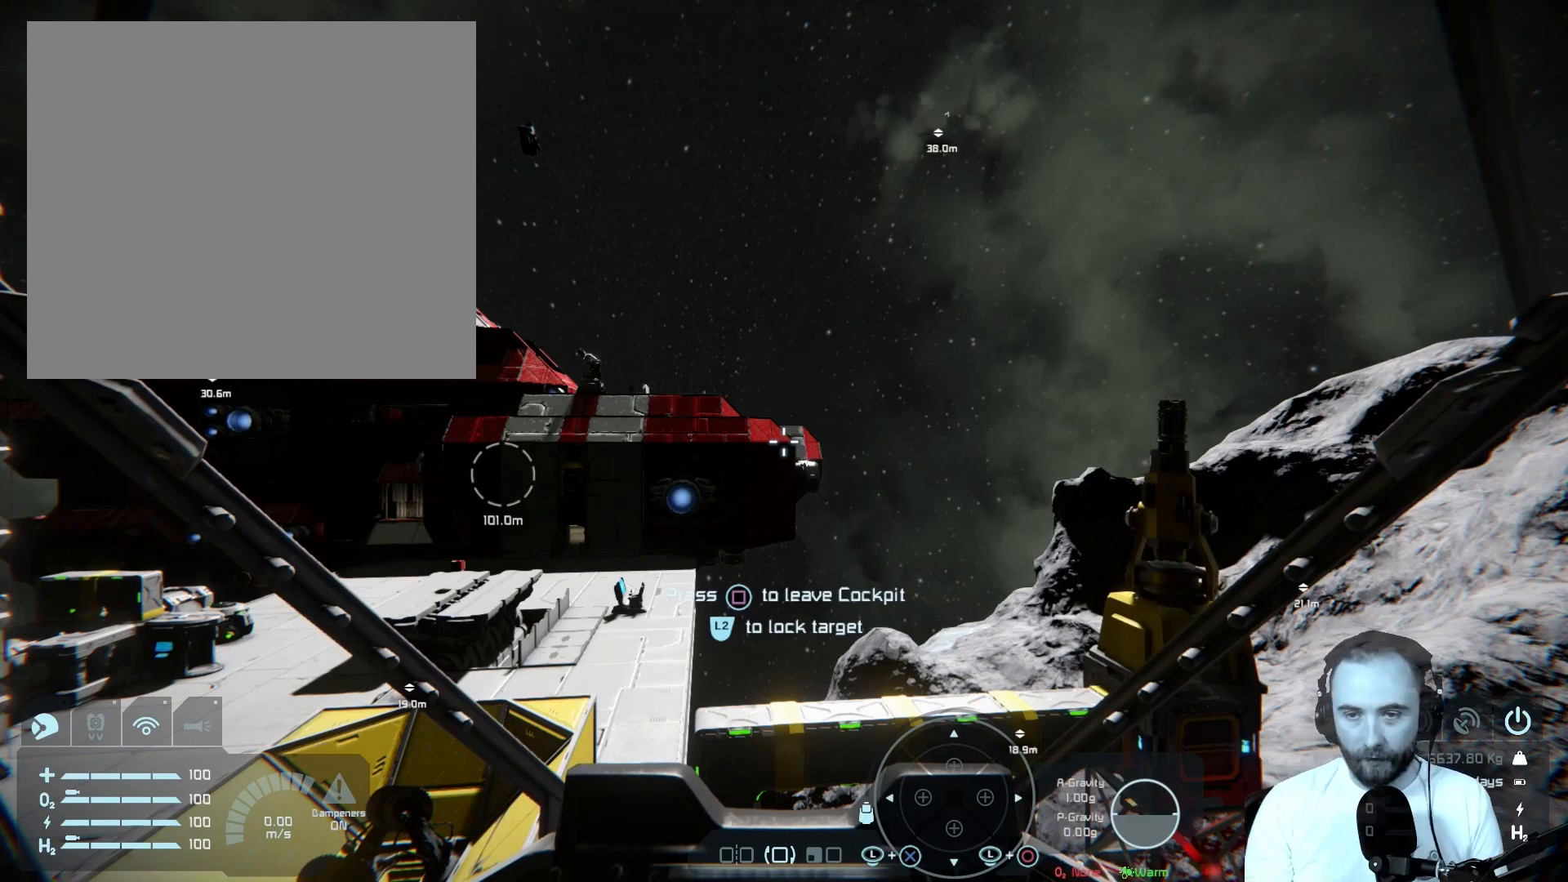
{"buttons": ["R1"], "left_stick": "center", "right_stick": "center", "events": [[200, "R1", "down"]]}
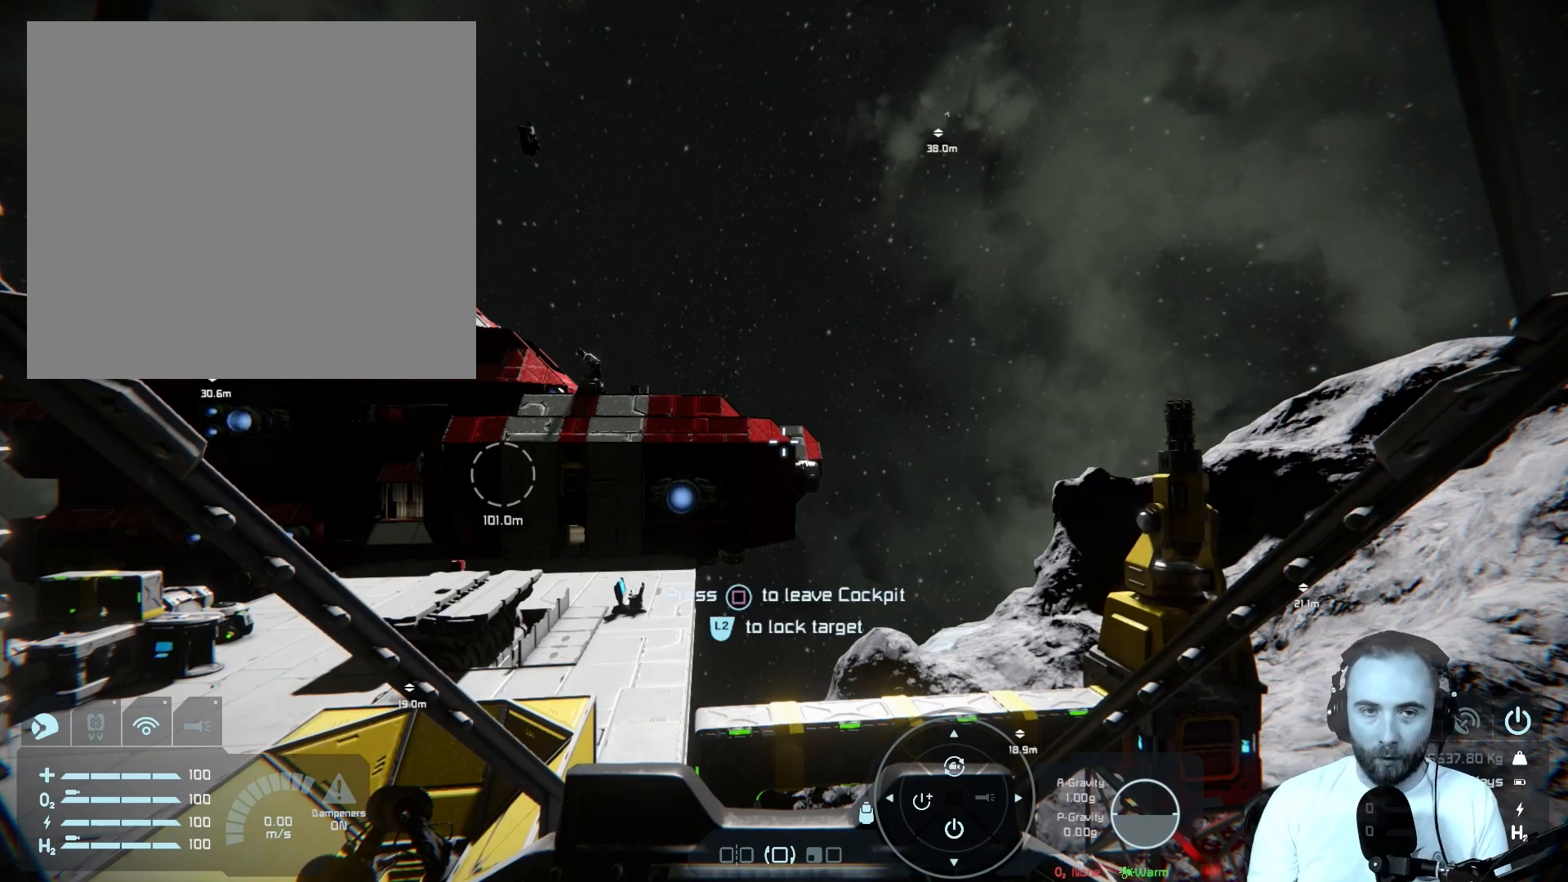
{"buttons": ["R1"], "left_stick": "center", "right_stick": "center", "events": []}
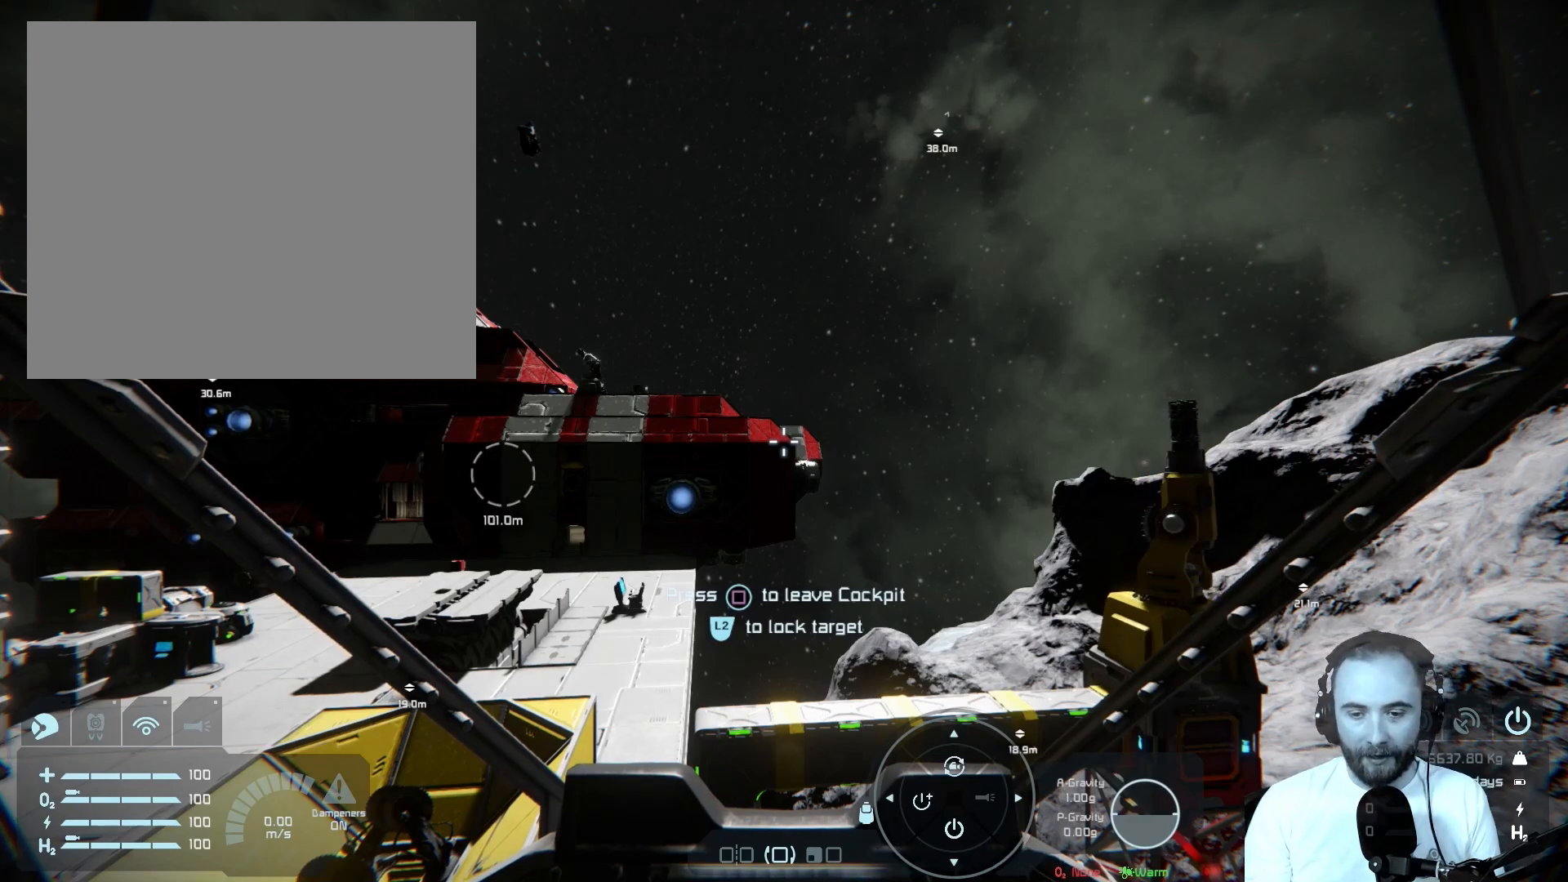
{"buttons": ["R1"], "left_stick": "center", "right_stick": "center", "events": []}
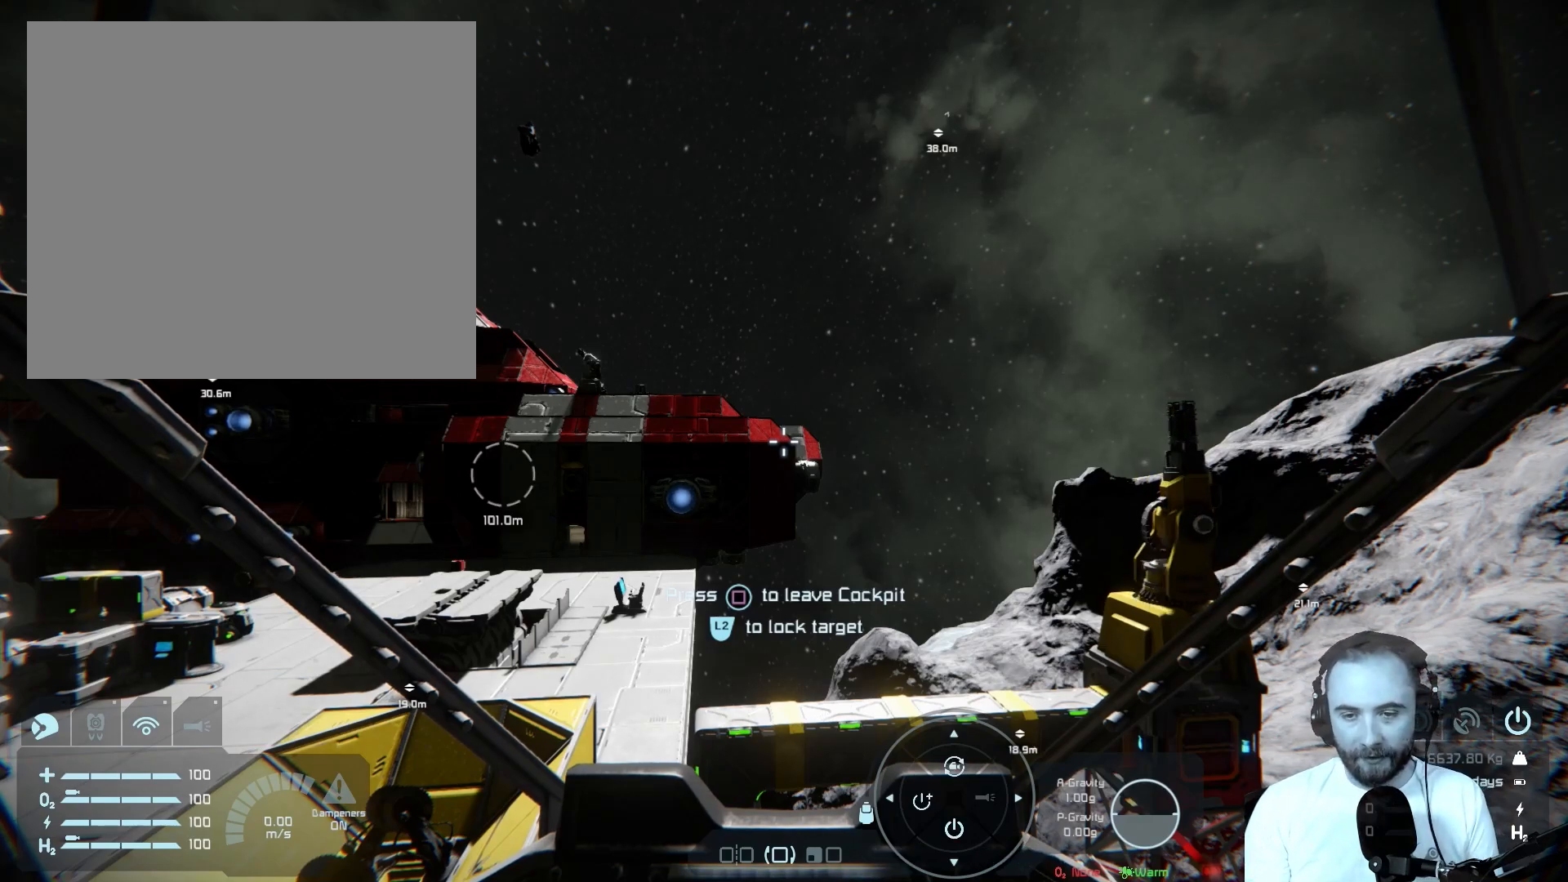
{"buttons": [], "left_stick": "center", "right_stick": "center", "events": [[33, "DPAD_UP", "down"], [183, "DPAD_UP", "up"], [283, "R1", "up"]]}
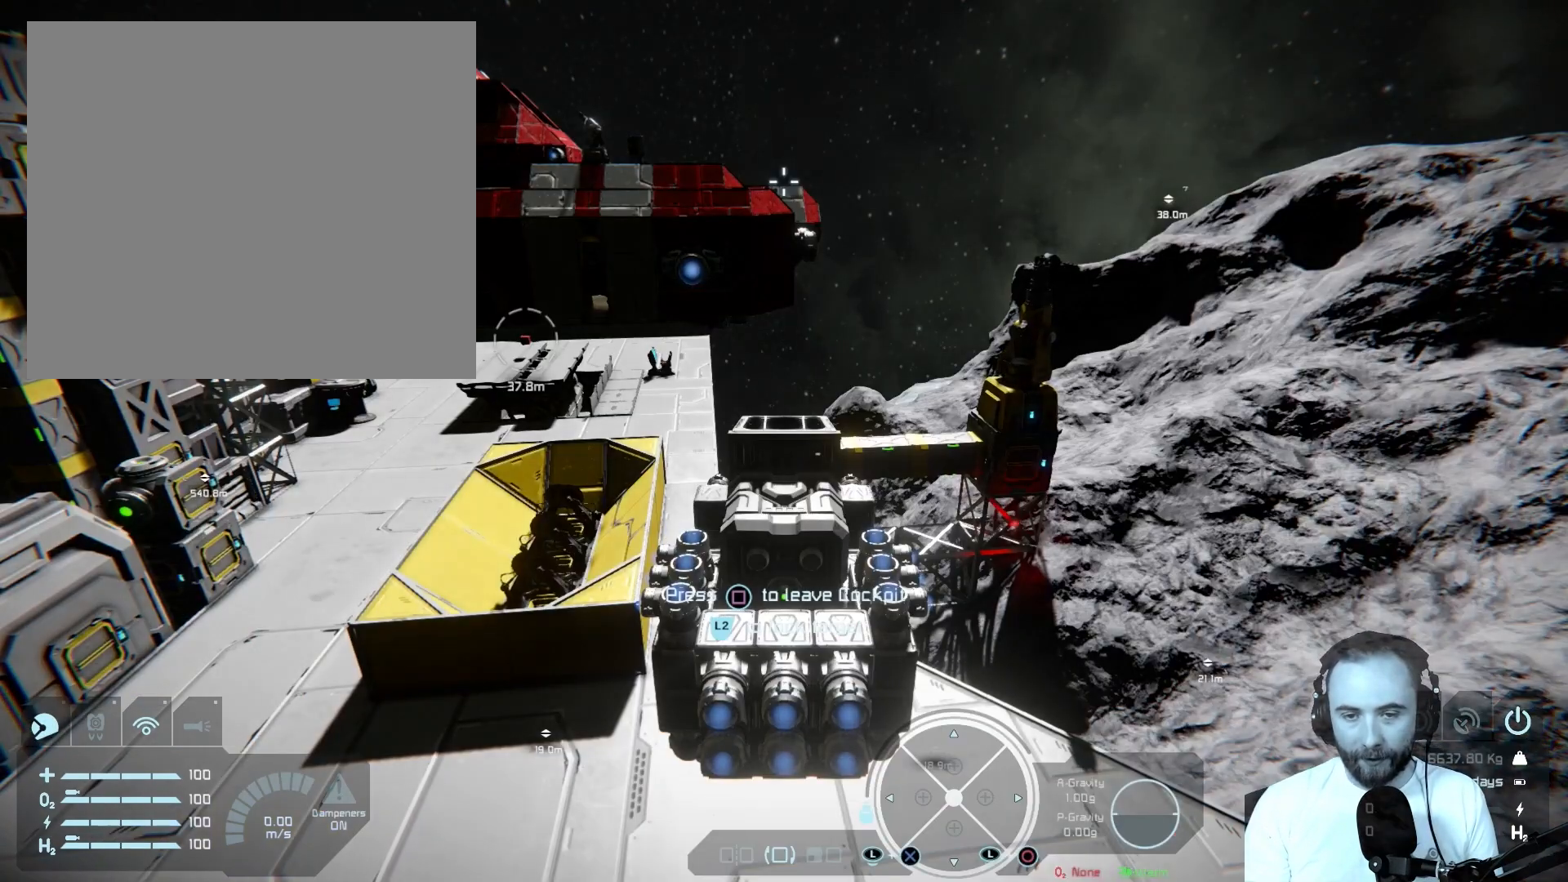
{"buttons": [], "left_stick": "up", "right_stick": "center", "events": [[200, "left_stick", "up"]]}
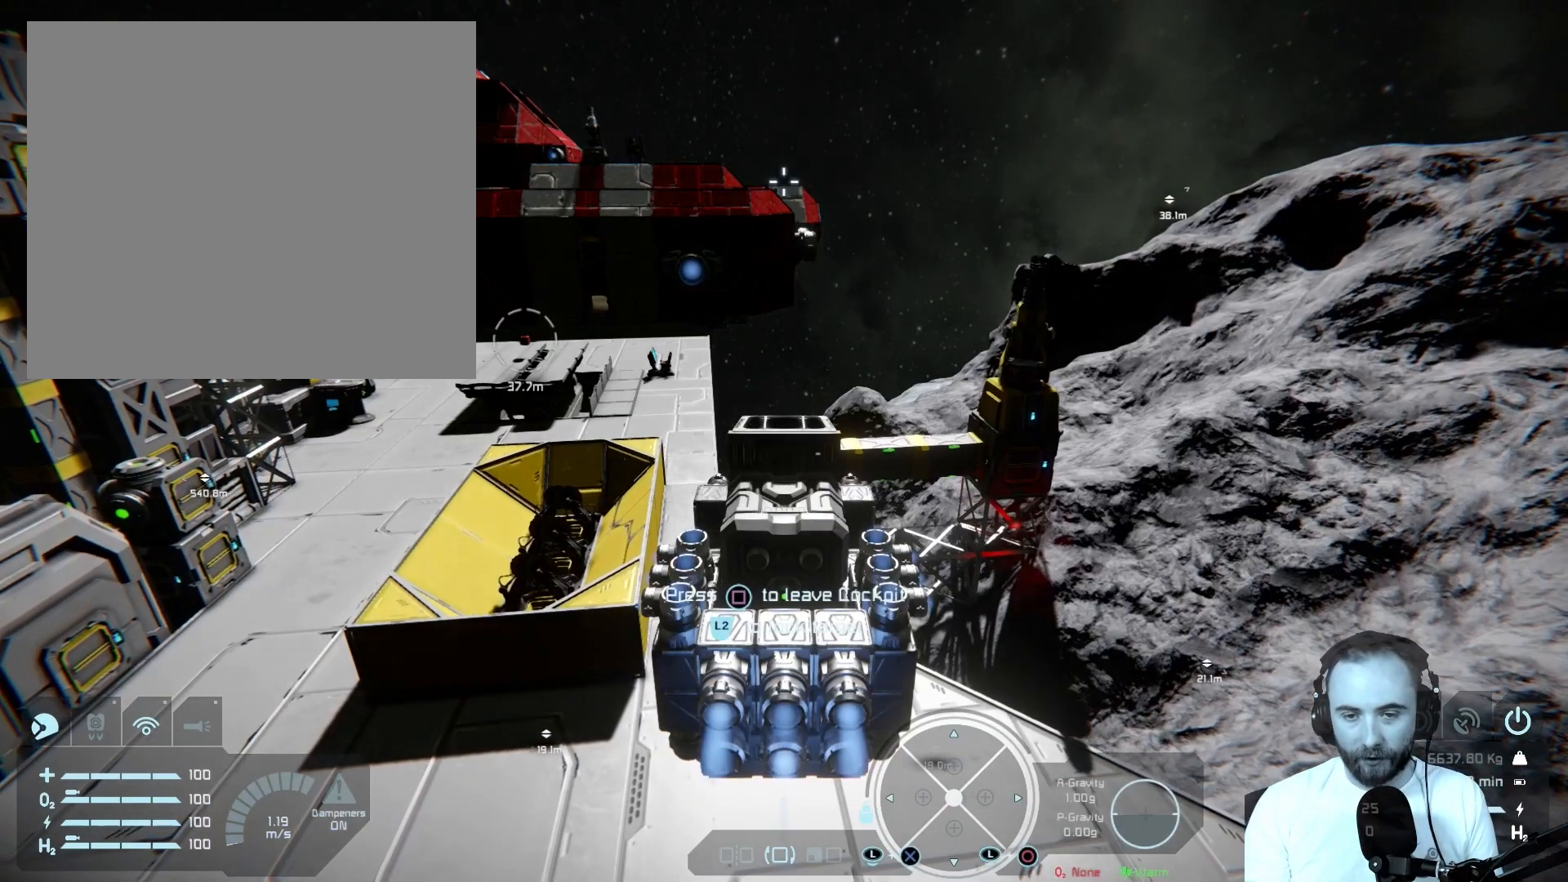
{"buttons": [], "left_stick": "up", "right_stick": "up-right", "events": [[300, "right_stick", "up-right"]]}
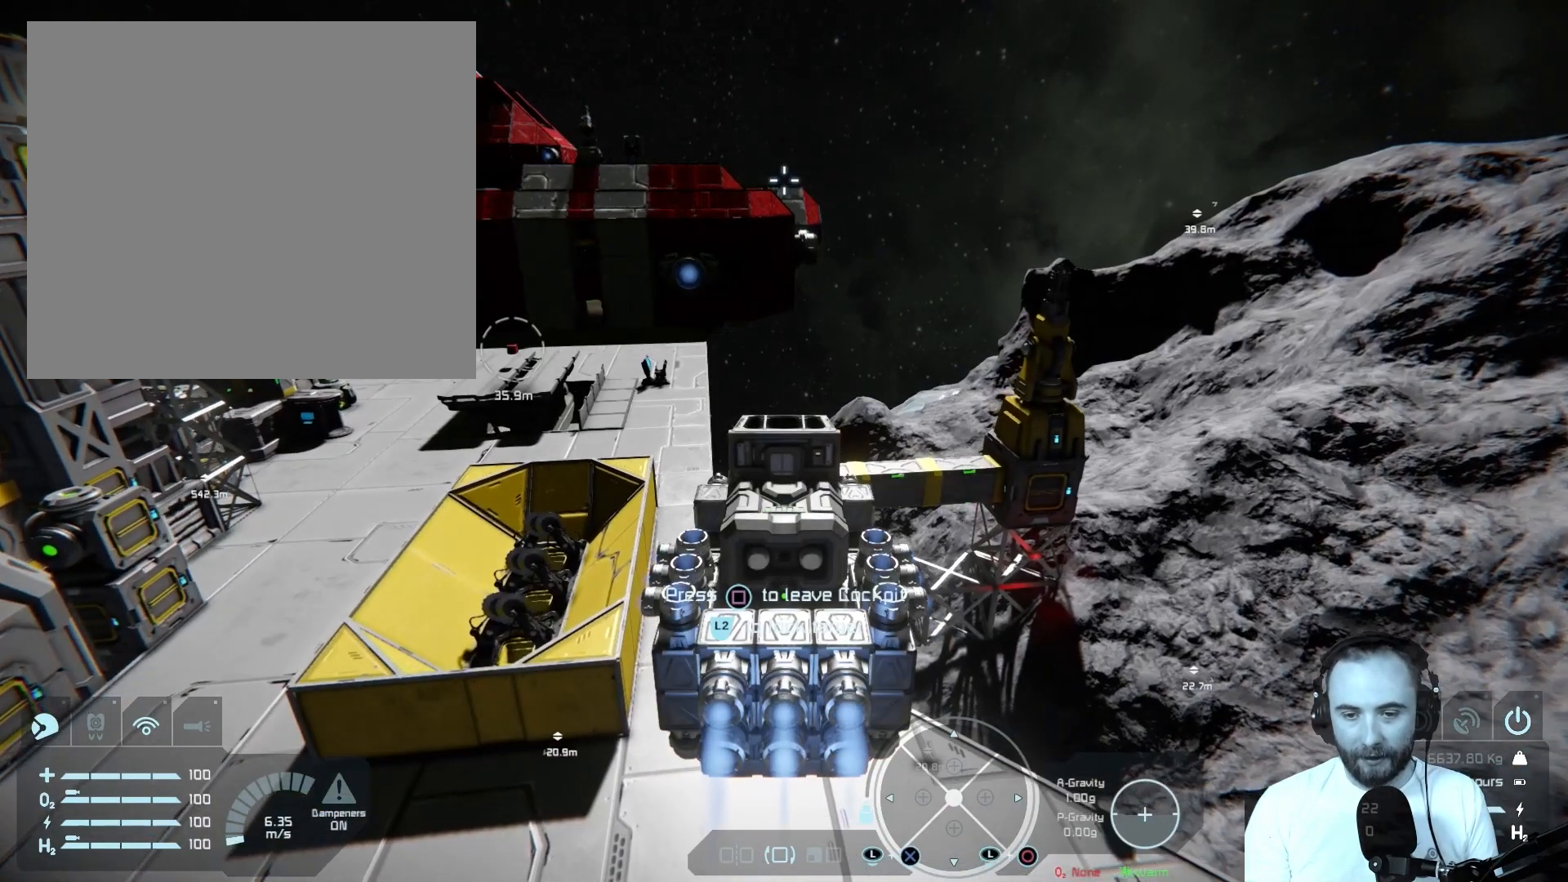
{"buttons": [], "left_stick": "up", "right_stick": "up-right", "events": []}